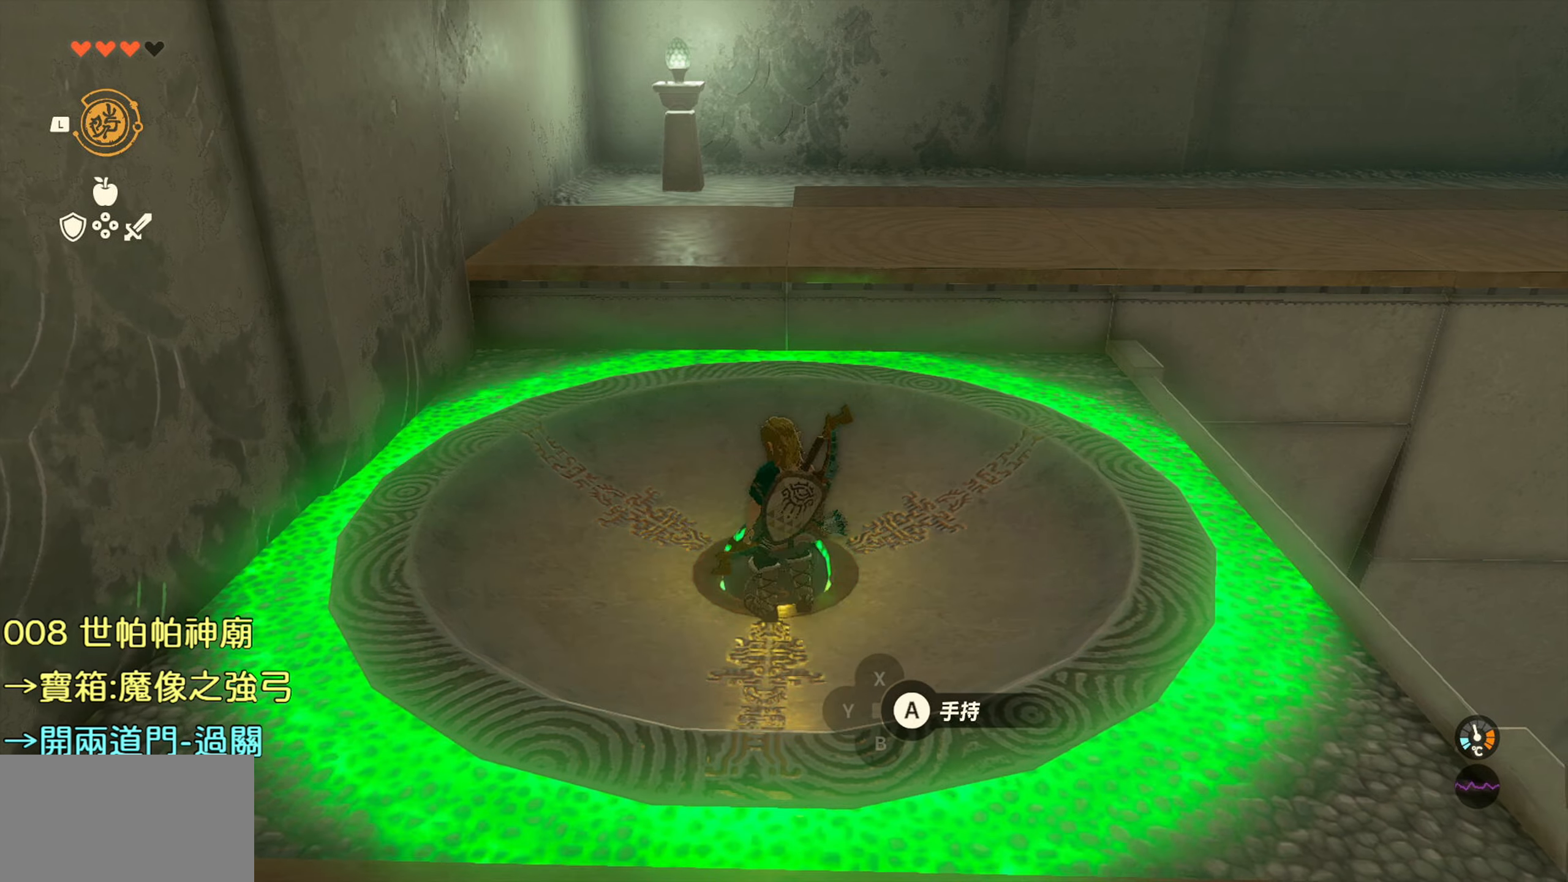
Gameplay with a controller (PlayStation layout); each line is a JSON object with the inputs held at the frame after it. "events" lists button and stick changes between this image and that frame as [ms after this image, input, new state], when the widget could be followed in between.
{"buttons": [], "left_stick": "up", "right_stick": "up-right", "events": [[267, "left_stick", "up"], [333, "right_stick", "up-right"]]}
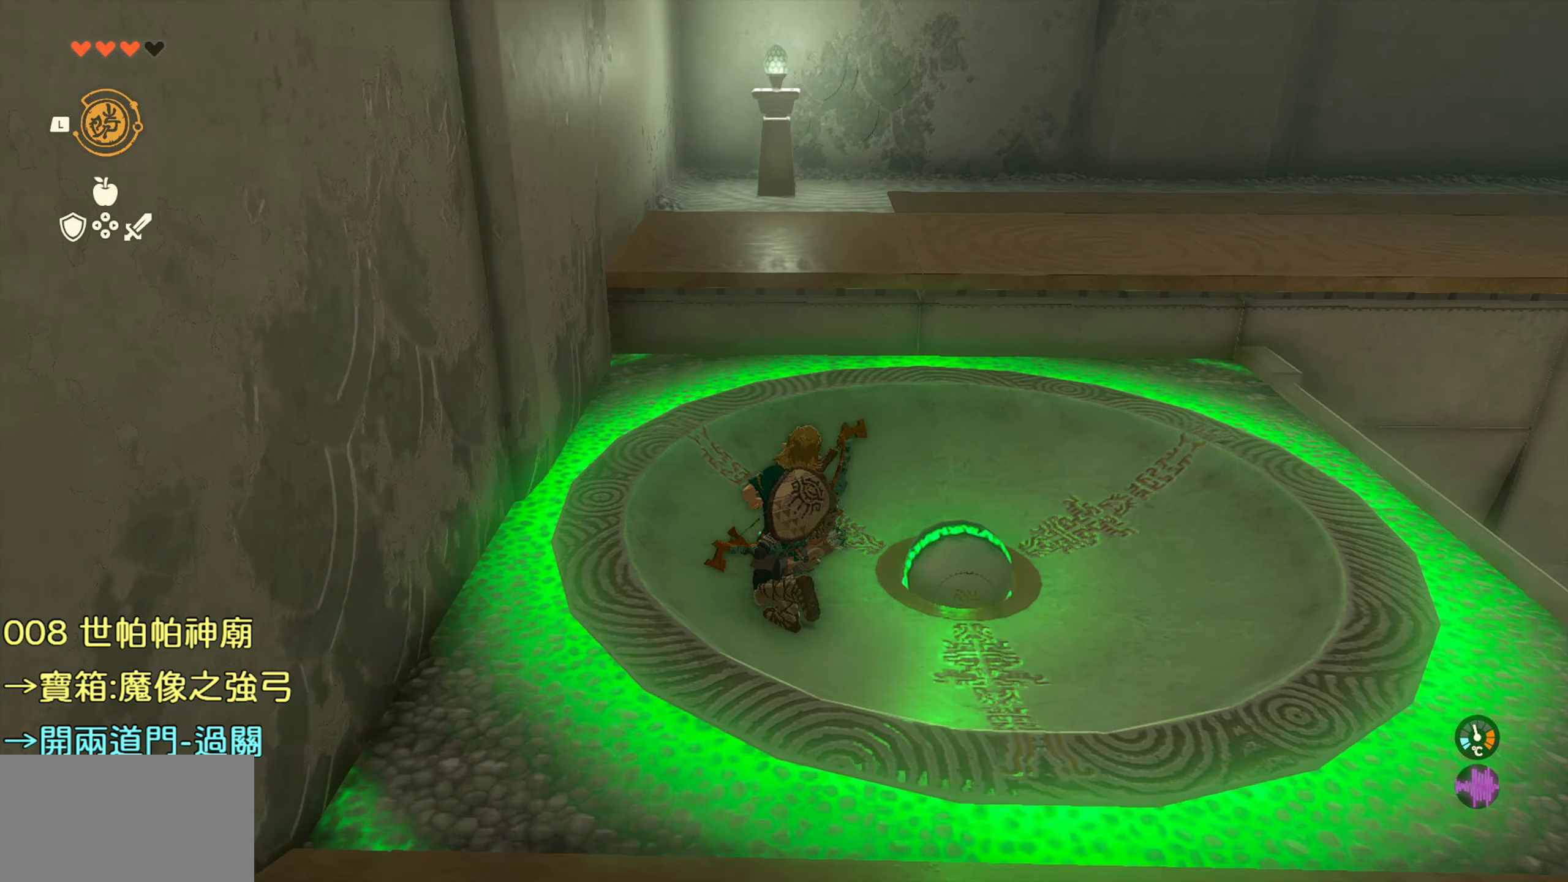
{"buttons": [], "left_stick": "up", "right_stick": "up-right", "events": []}
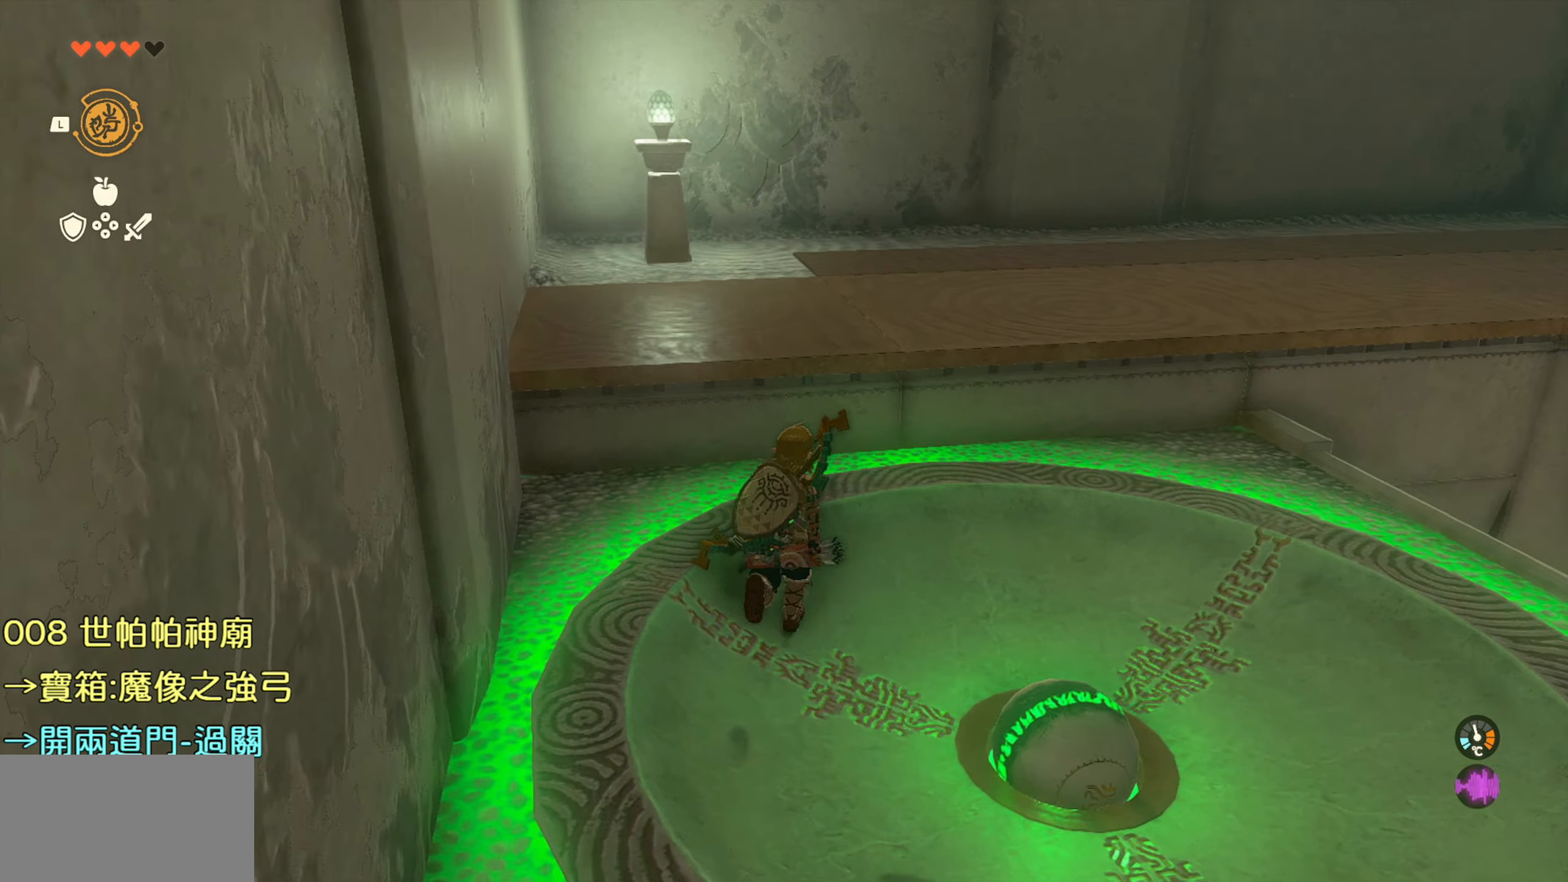
{"buttons": [], "left_stick": "up", "right_stick": "center", "events": [[117, "right_stick", "center"], [283, "CROSS", "down"], [417, "CROSS", "up"]]}
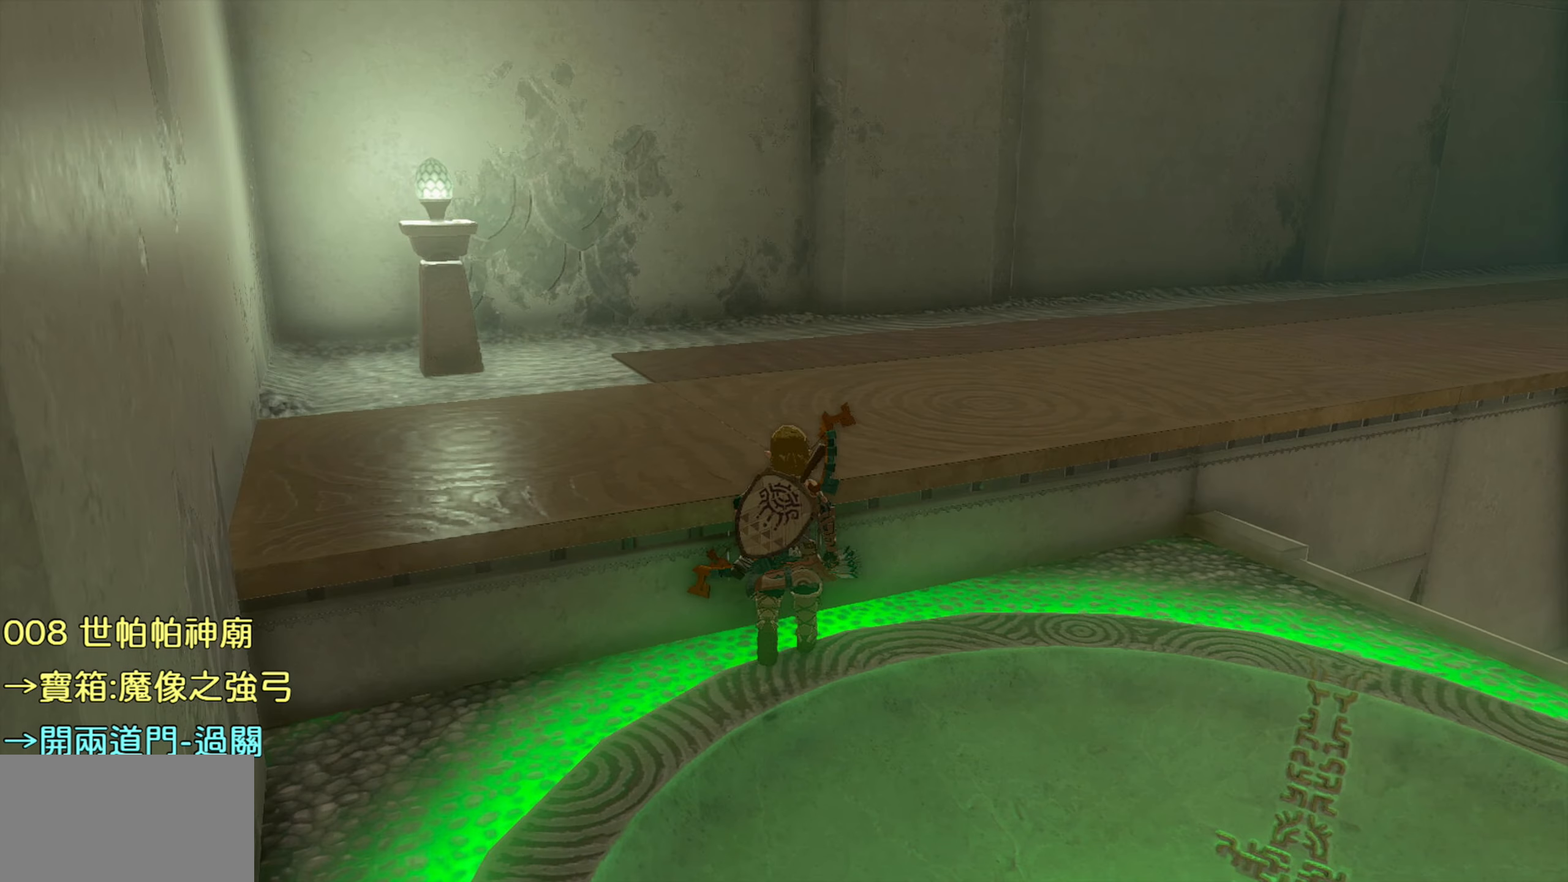
{"buttons": [], "left_stick": "center", "right_stick": "right", "events": [[133, "right_stick", "right"], [283, "left_stick", "center"]]}
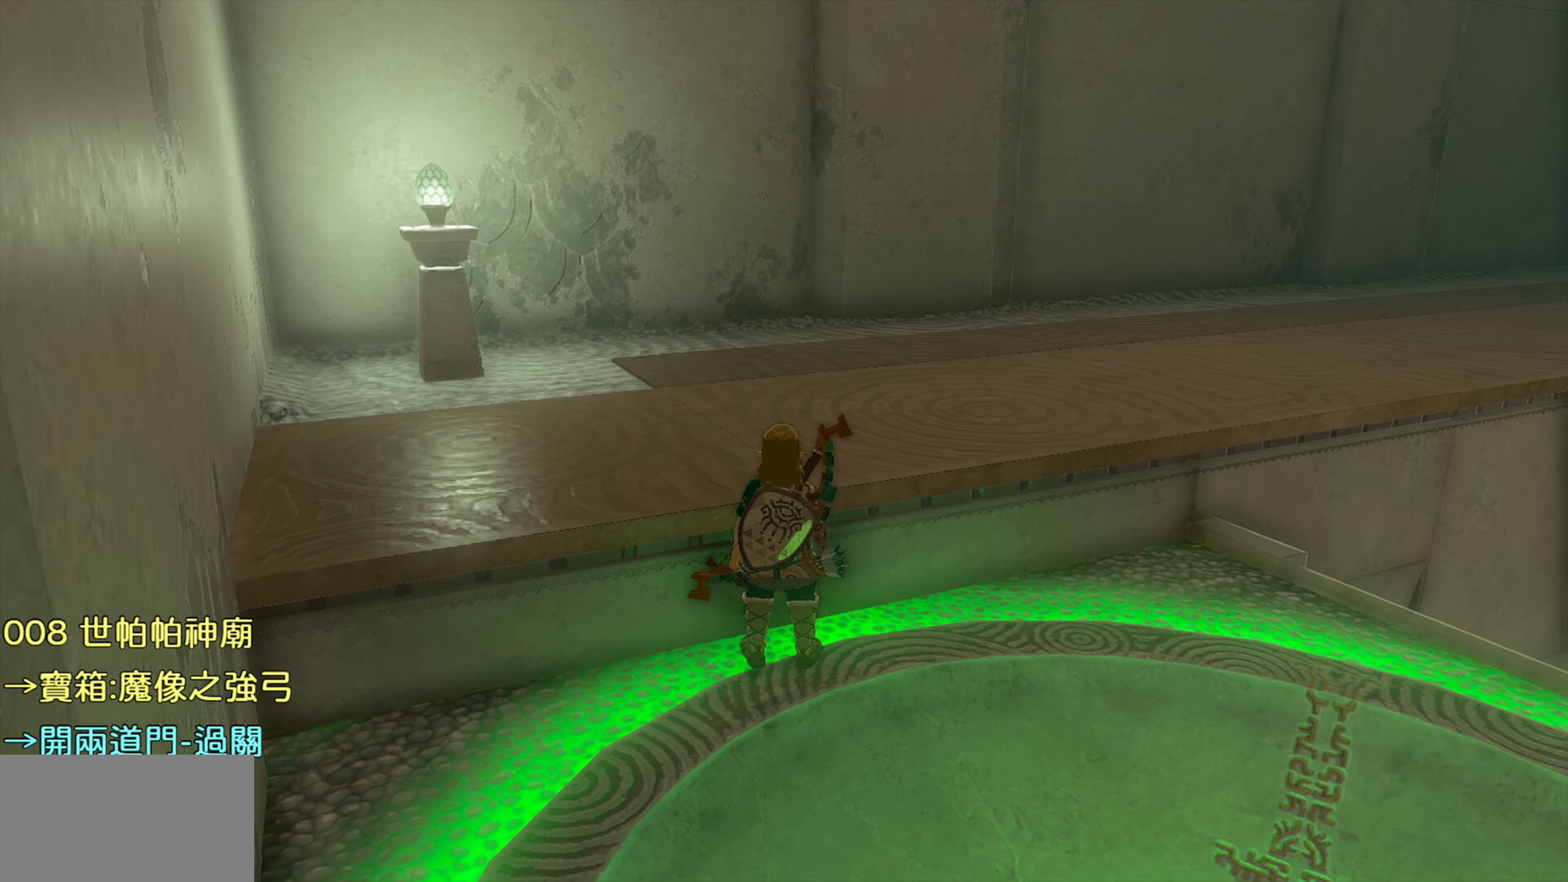
{"buttons": [], "left_stick": "center", "right_stick": "center", "events": [[50, "right_stick", "center"]]}
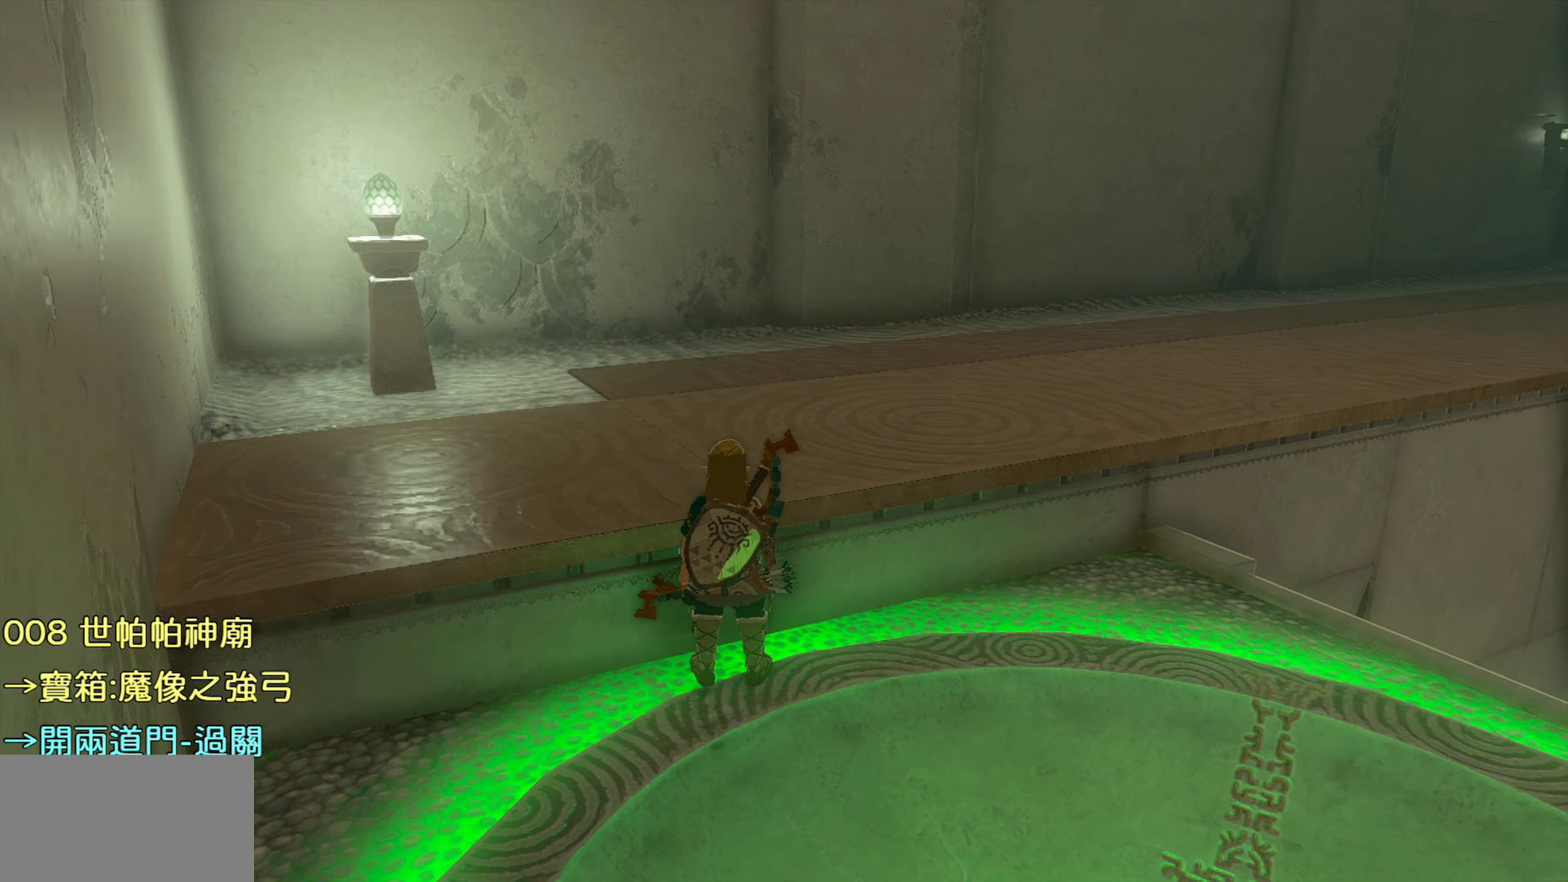
{"buttons": [], "left_stick": "center", "right_stick": "center", "events": []}
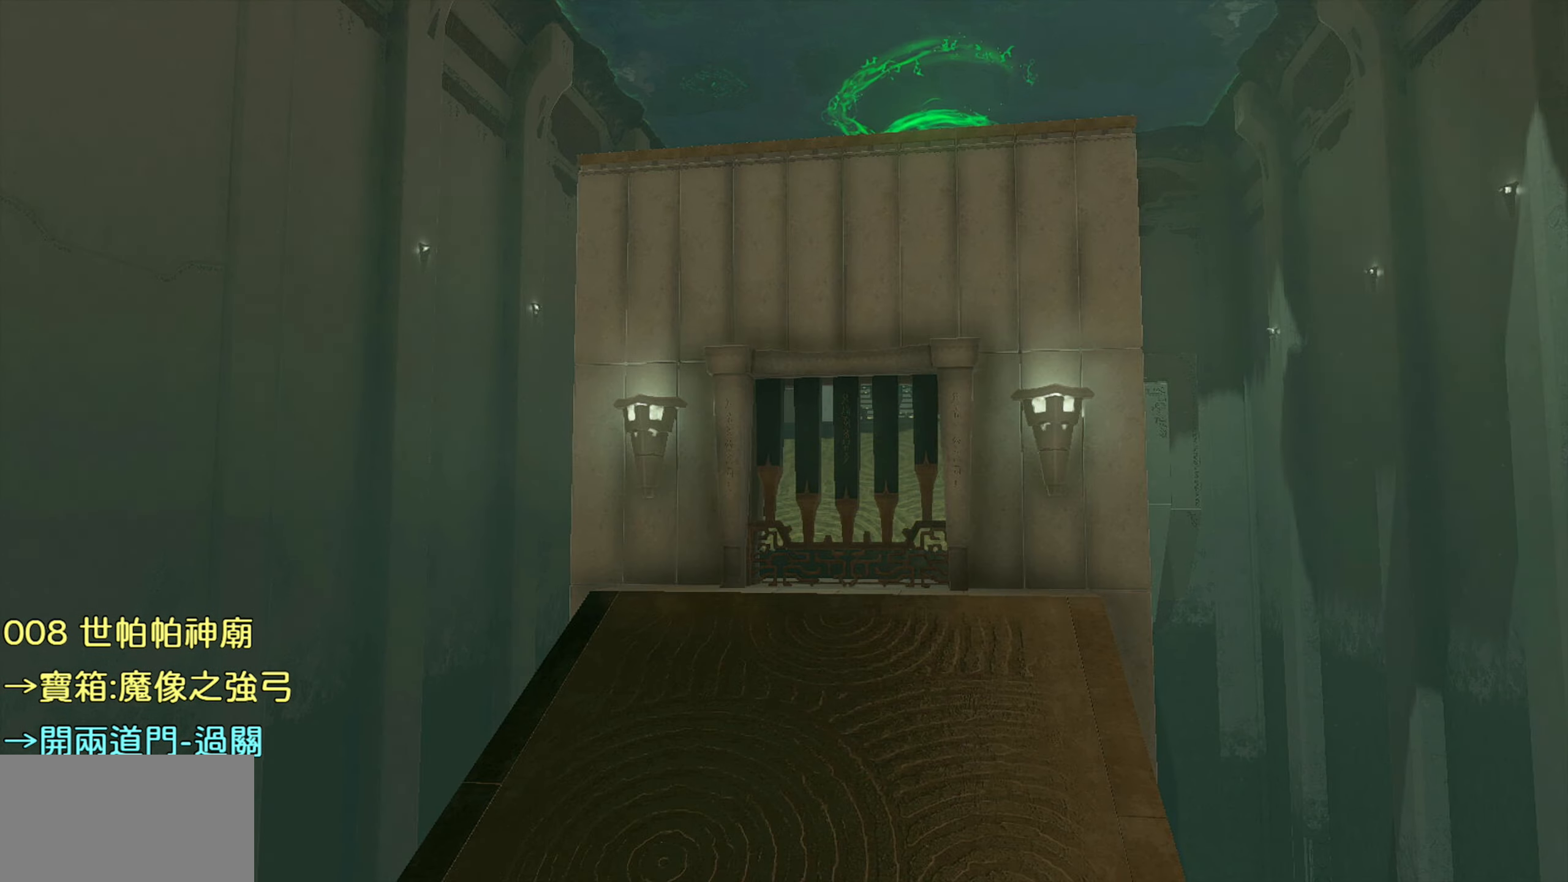
{"buttons": [], "left_stick": "center", "right_stick": "center", "events": []}
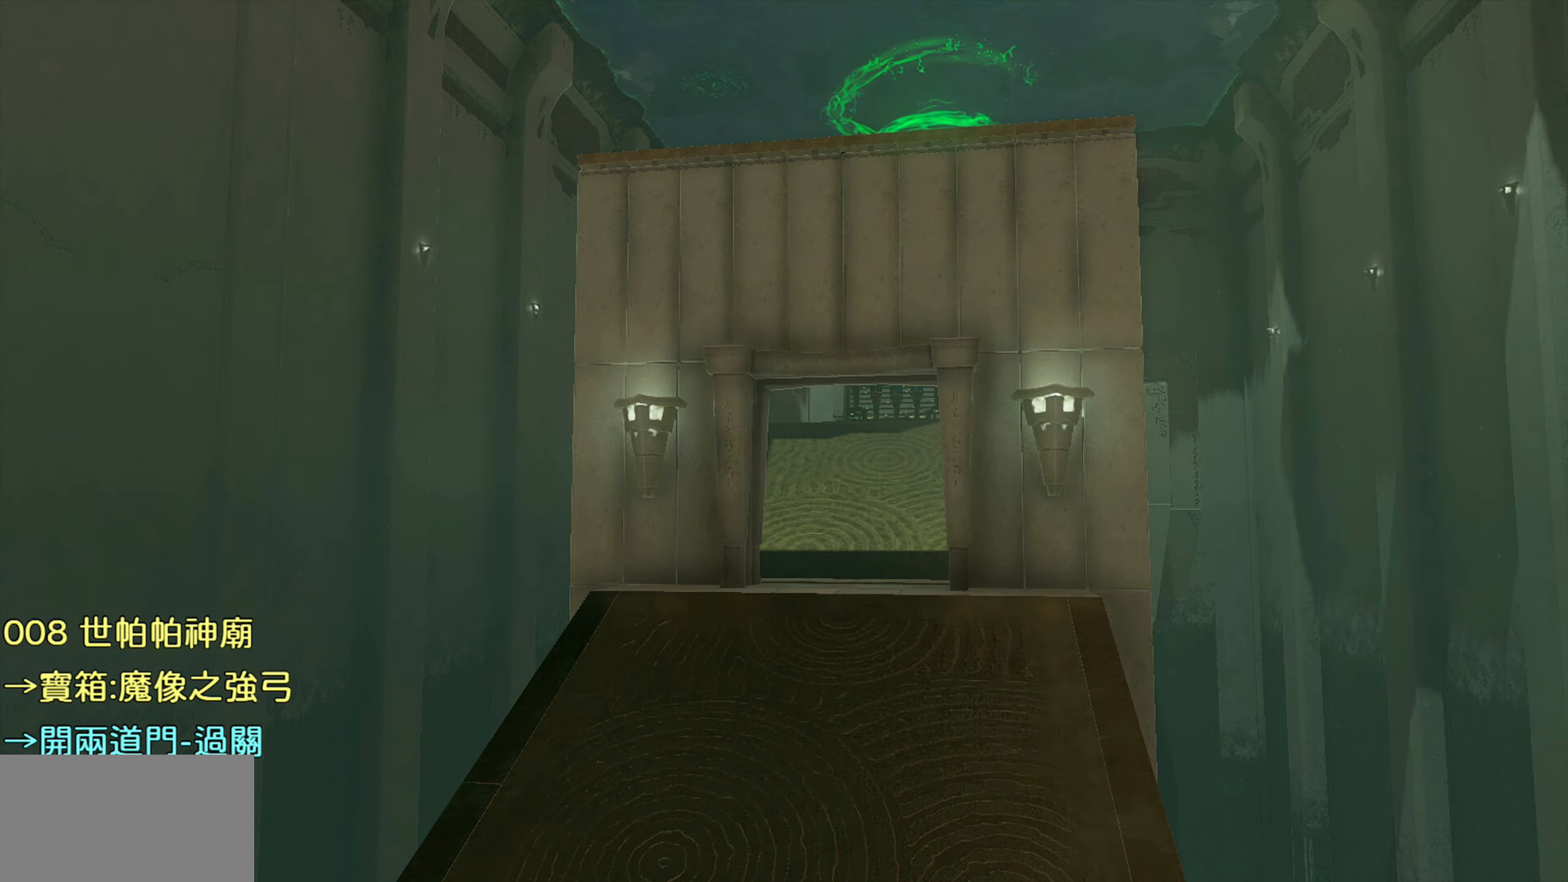
{"buttons": [], "left_stick": "center", "right_stick": "center", "events": []}
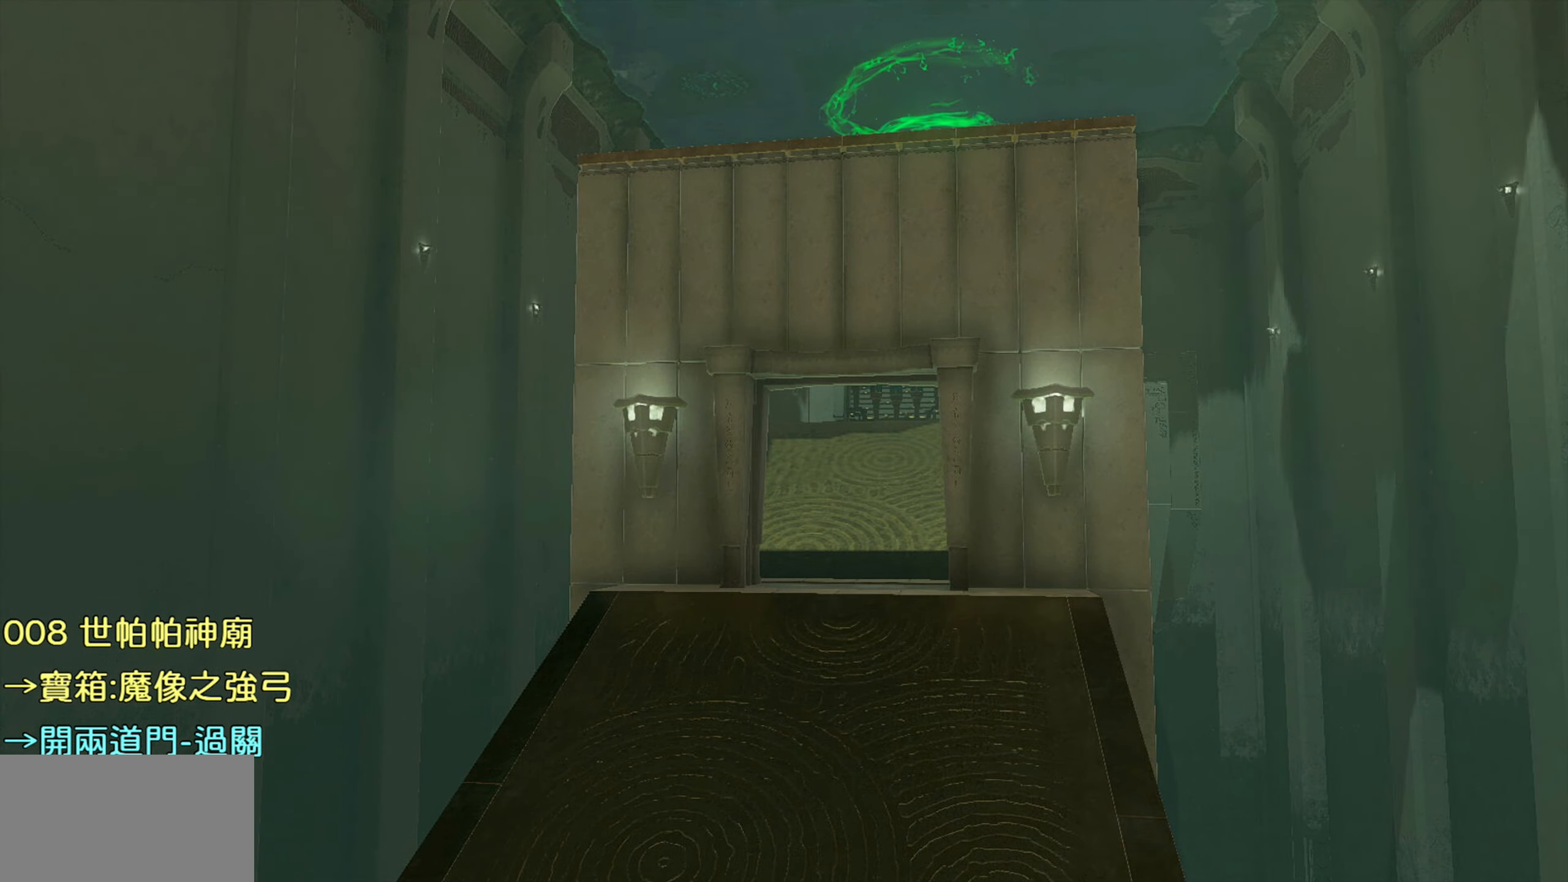
{"buttons": [], "left_stick": "center", "right_stick": "center", "events": []}
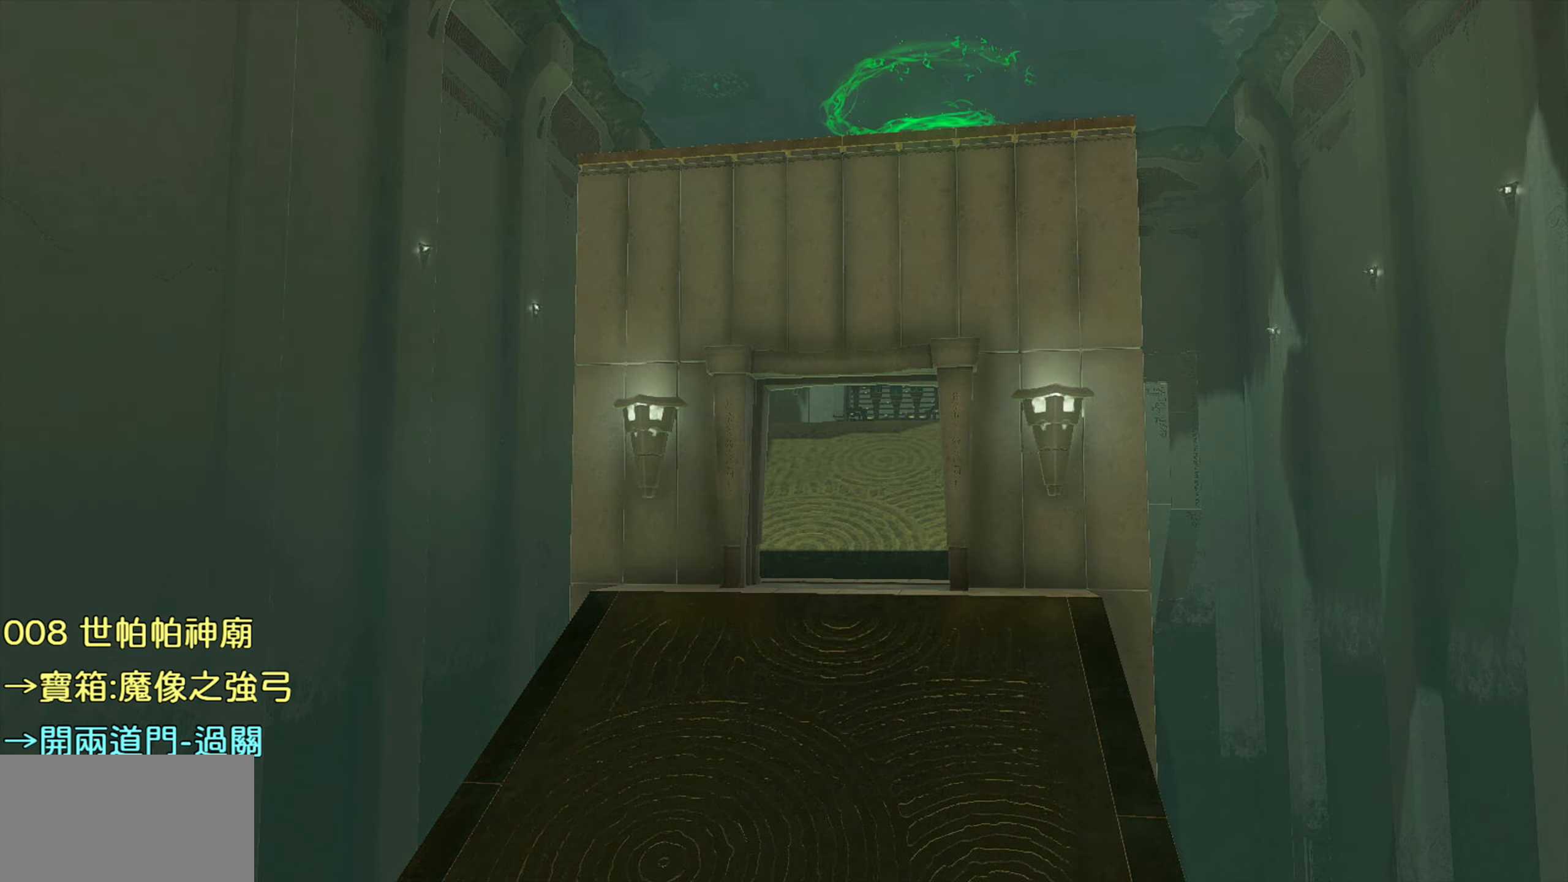
{"buttons": [], "left_stick": "center", "right_stick": "center", "events": []}
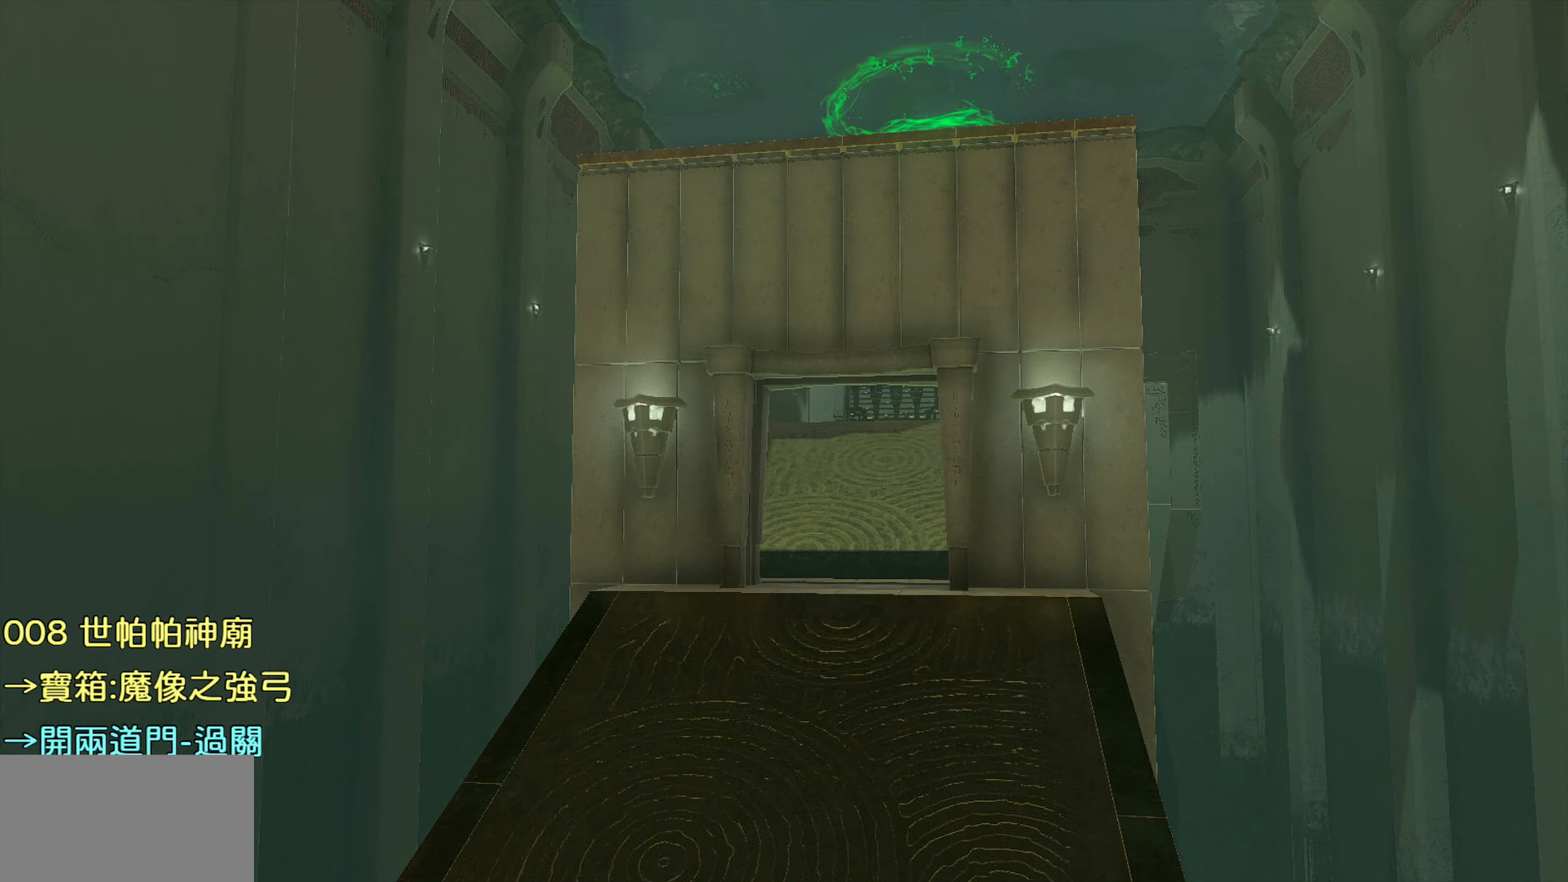
{"buttons": [], "left_stick": "center", "right_stick": "center", "events": []}
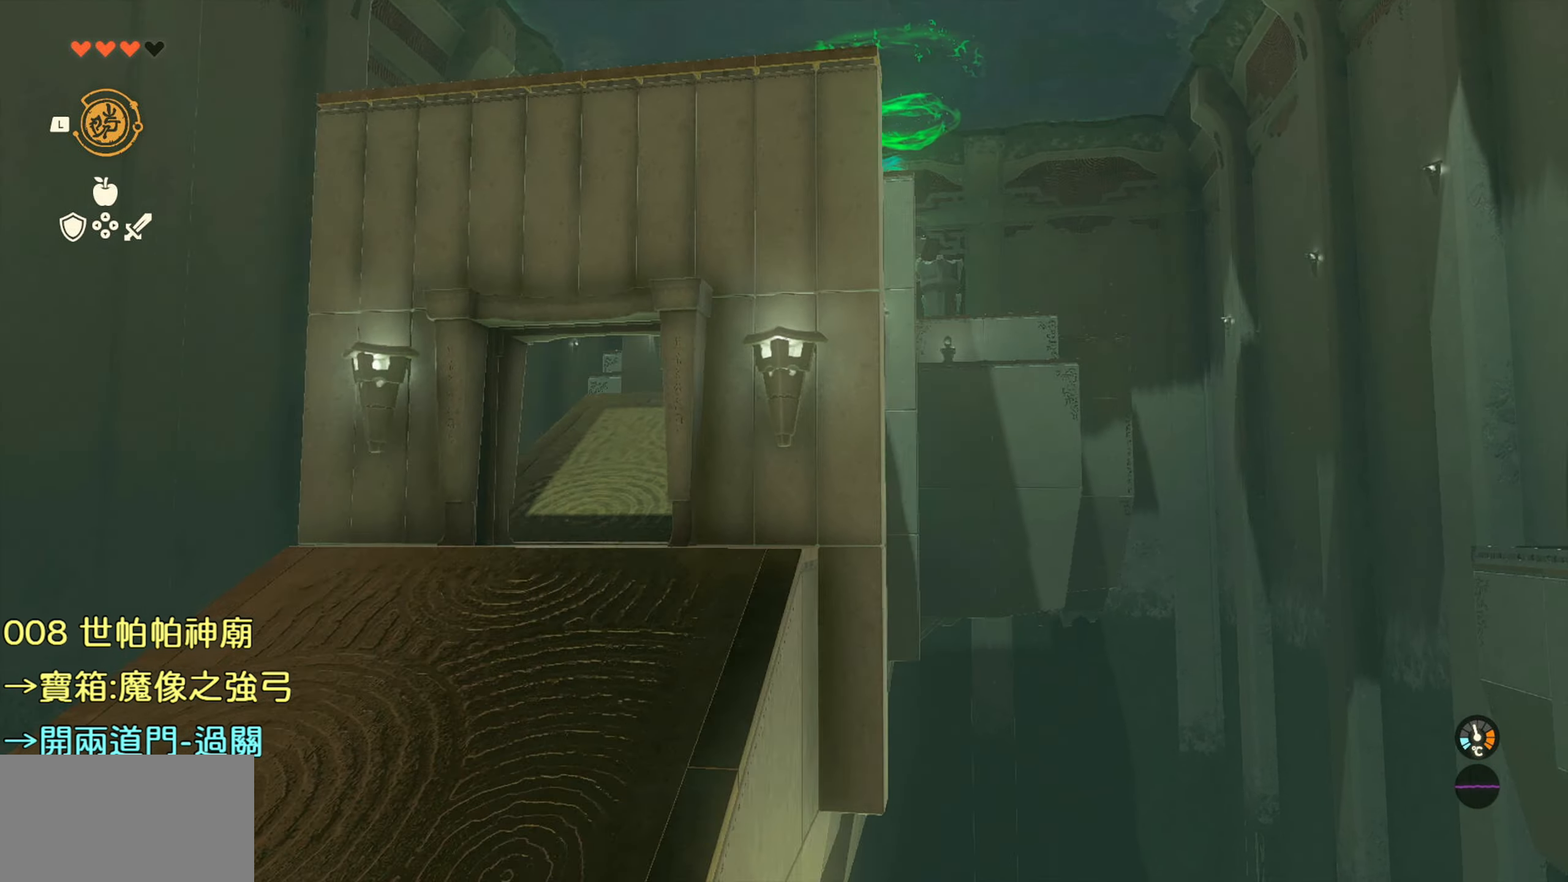
{"buttons": [], "left_stick": "center", "right_stick": "center", "events": []}
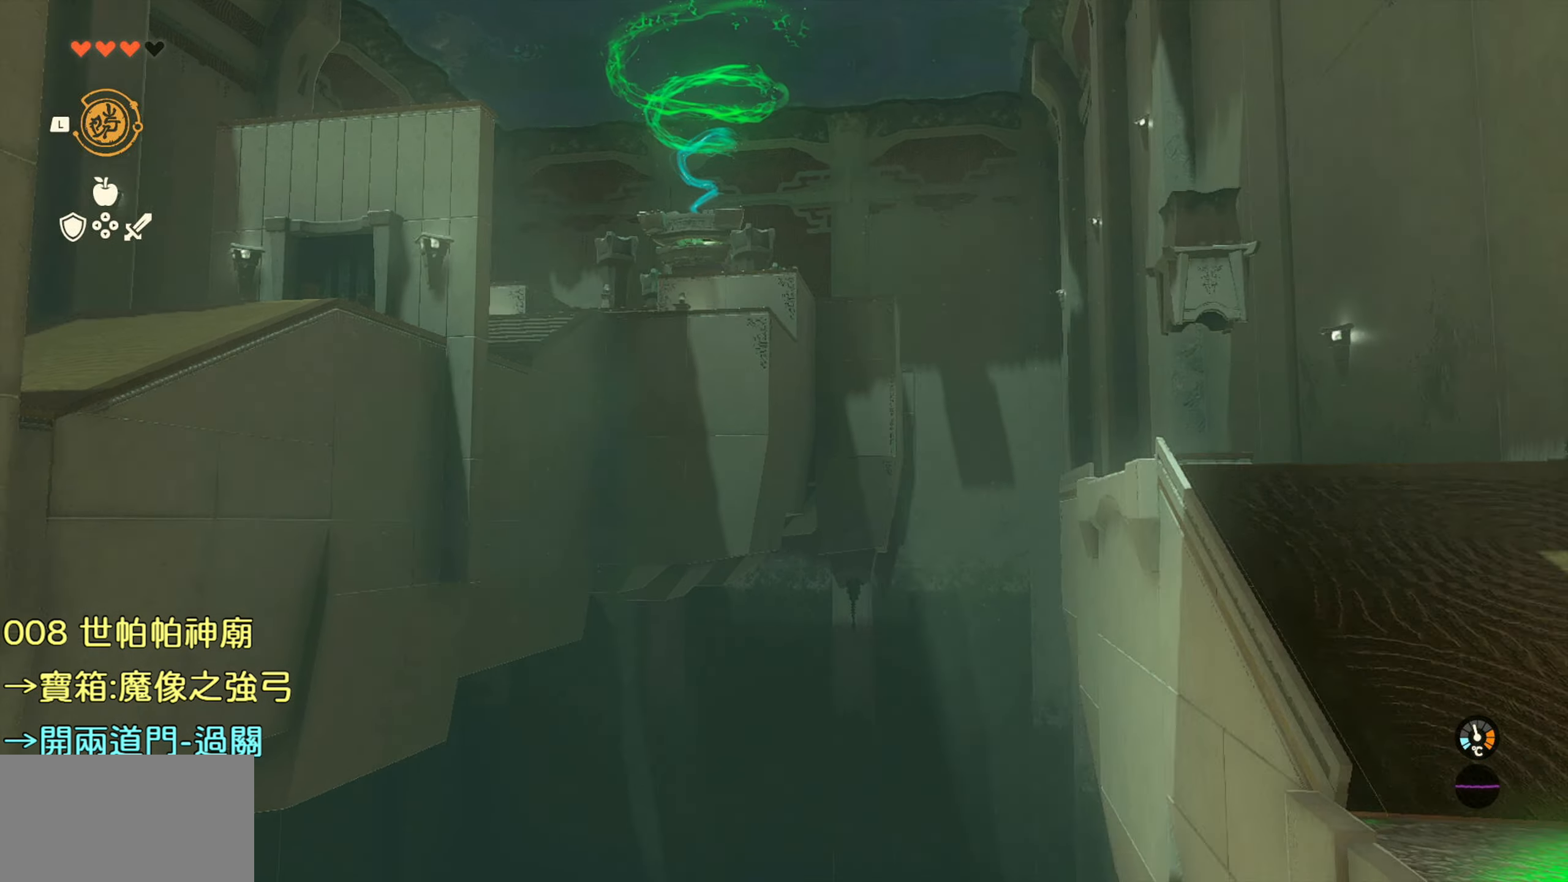
{"buttons": [], "left_stick": "center", "right_stick": "center", "events": []}
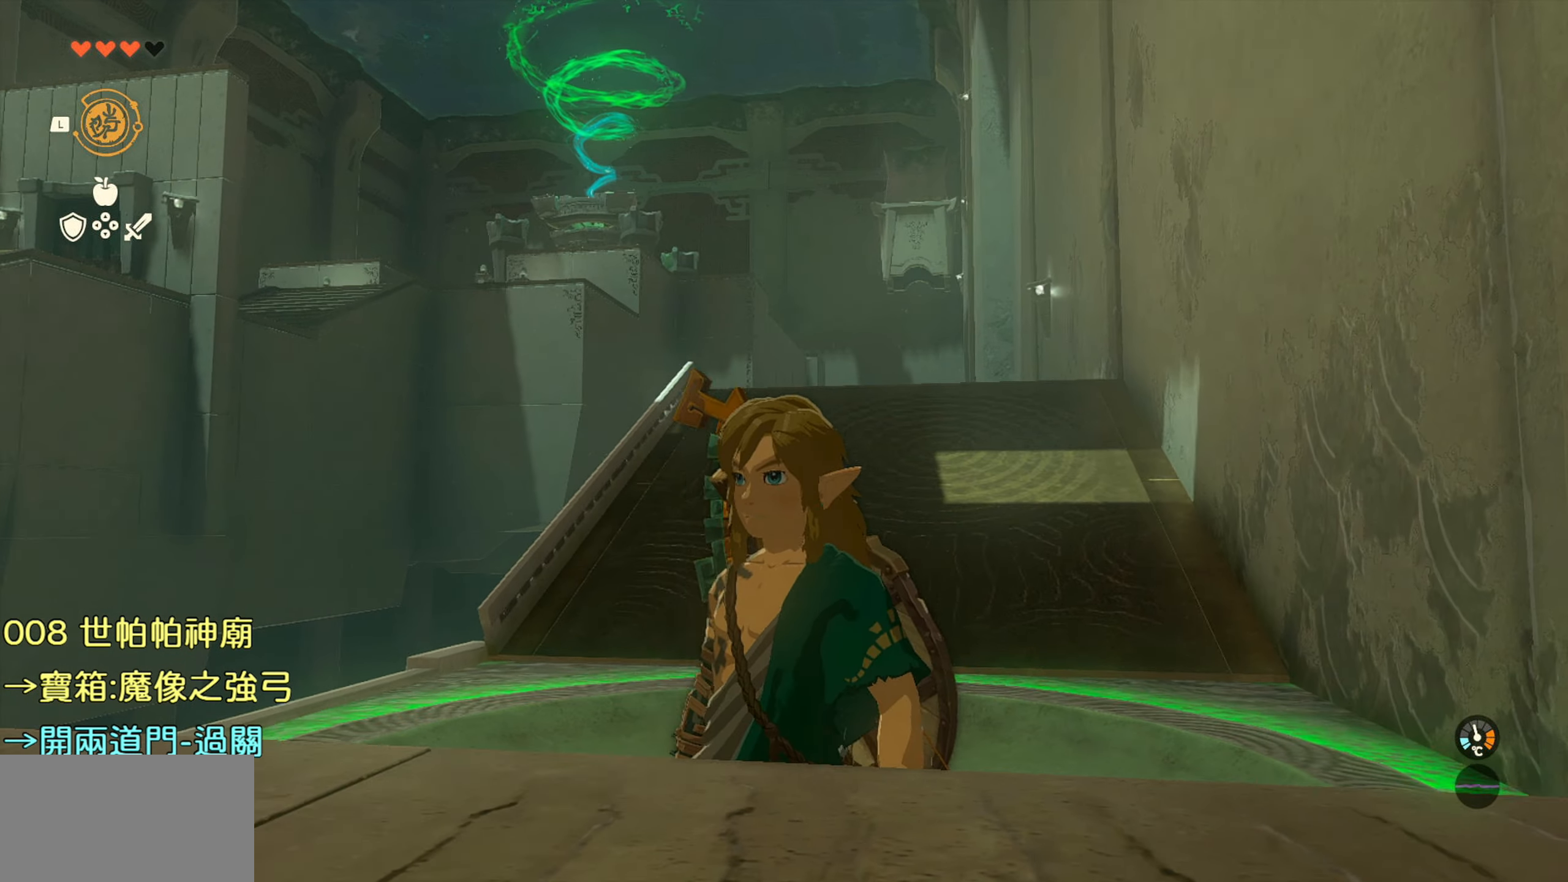
{"buttons": [], "left_stick": "center", "right_stick": "left", "events": [[417, "right_stick", "left"]]}
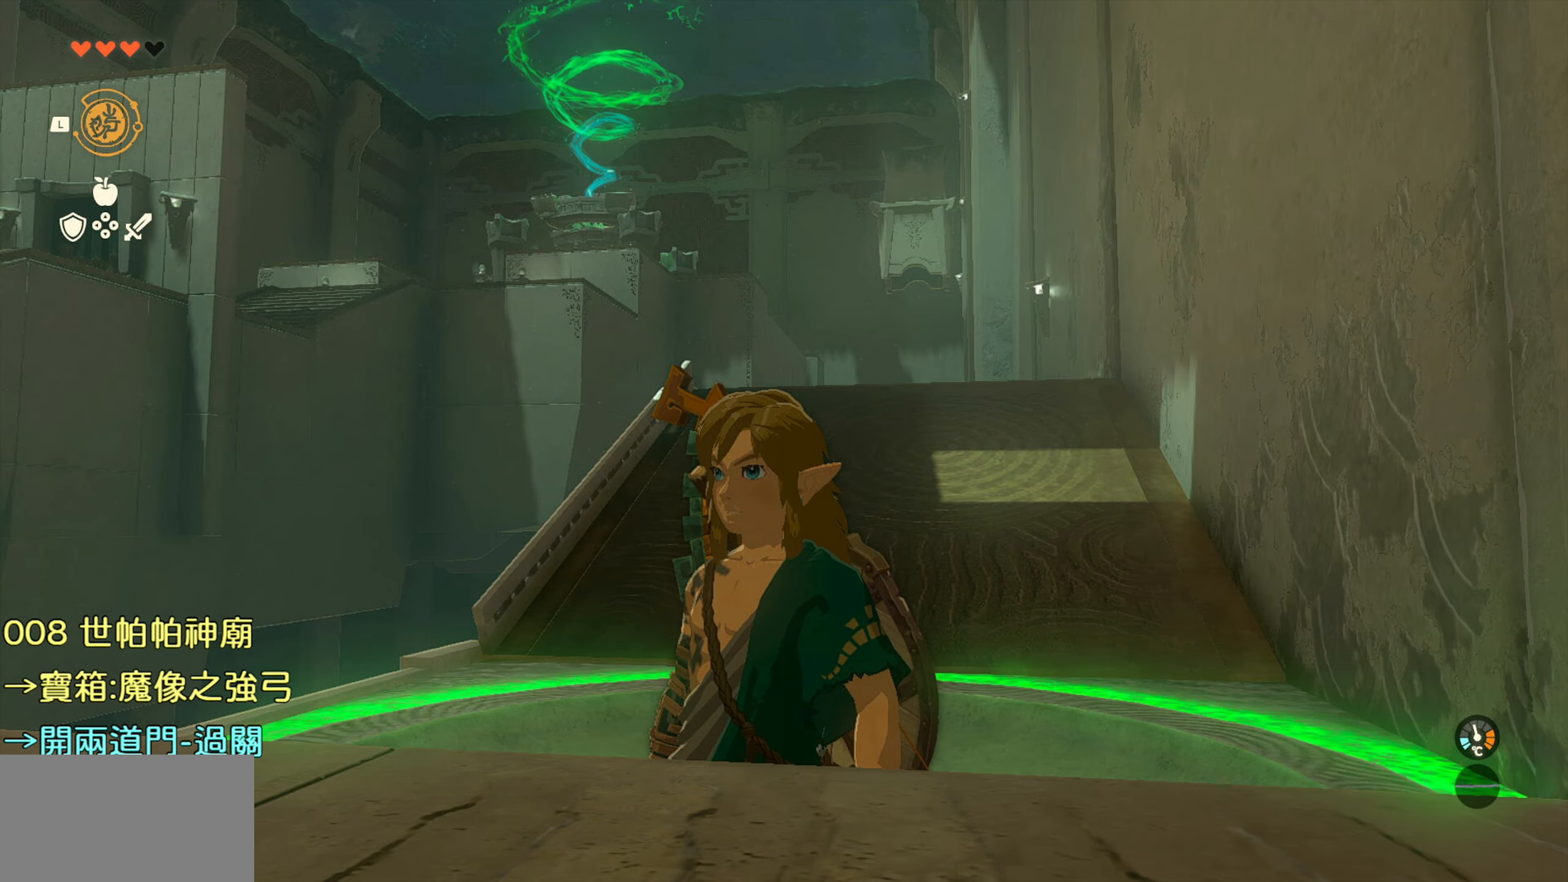
{"buttons": [], "left_stick": "left", "right_stick": "left", "events": [[500, "left_stick", "left"]]}
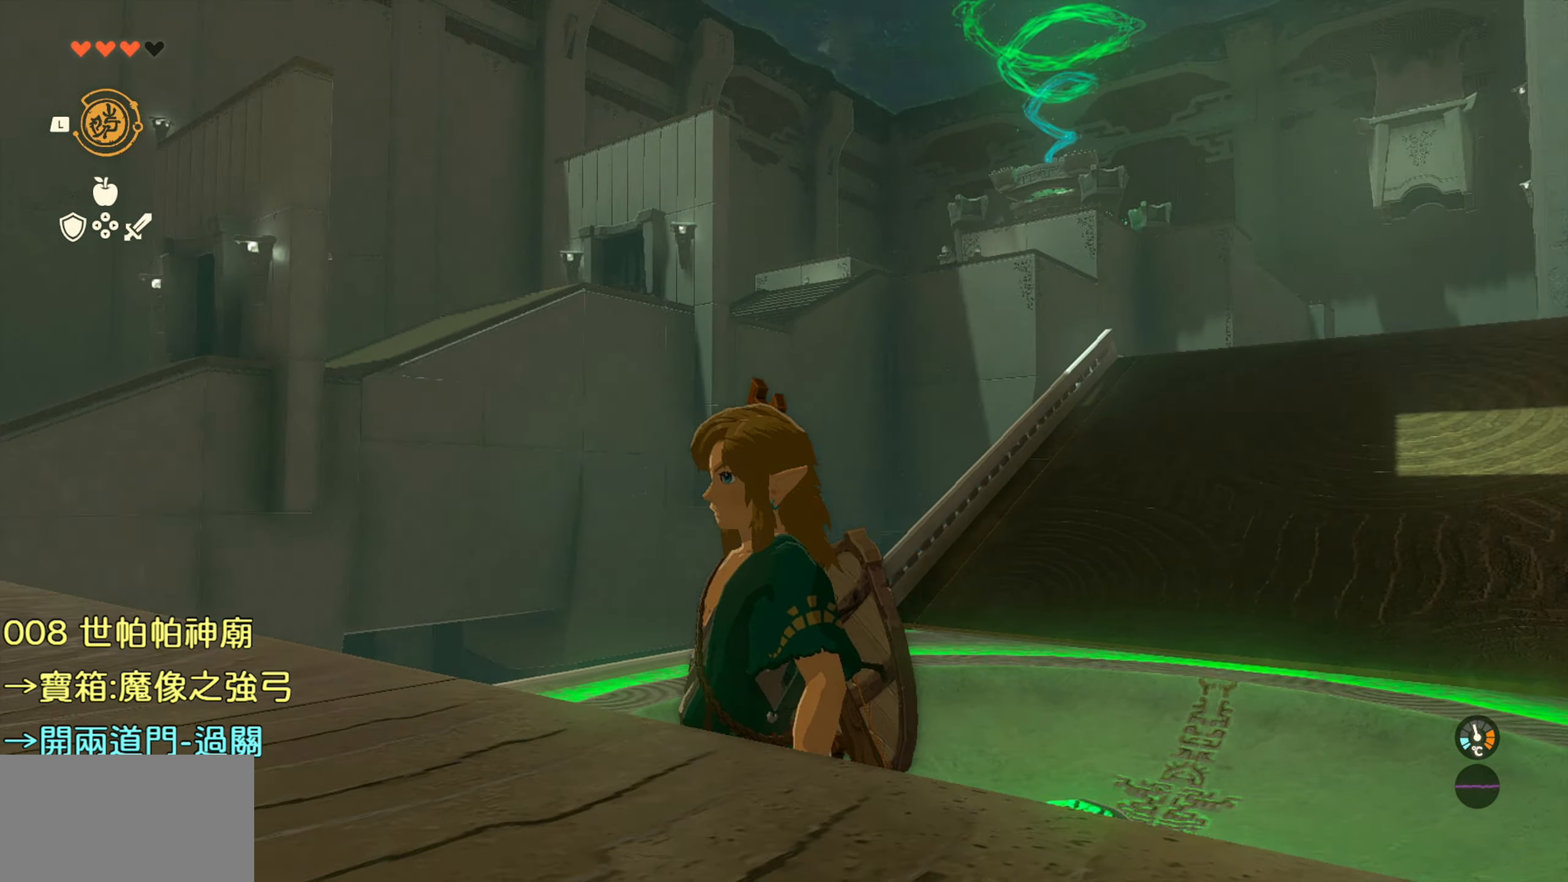
{"buttons": ["CROSS"], "left_stick": "left", "right_stick": "center", "events": [[317, "right_stick", "center"], [384, "CROSS", "down"]]}
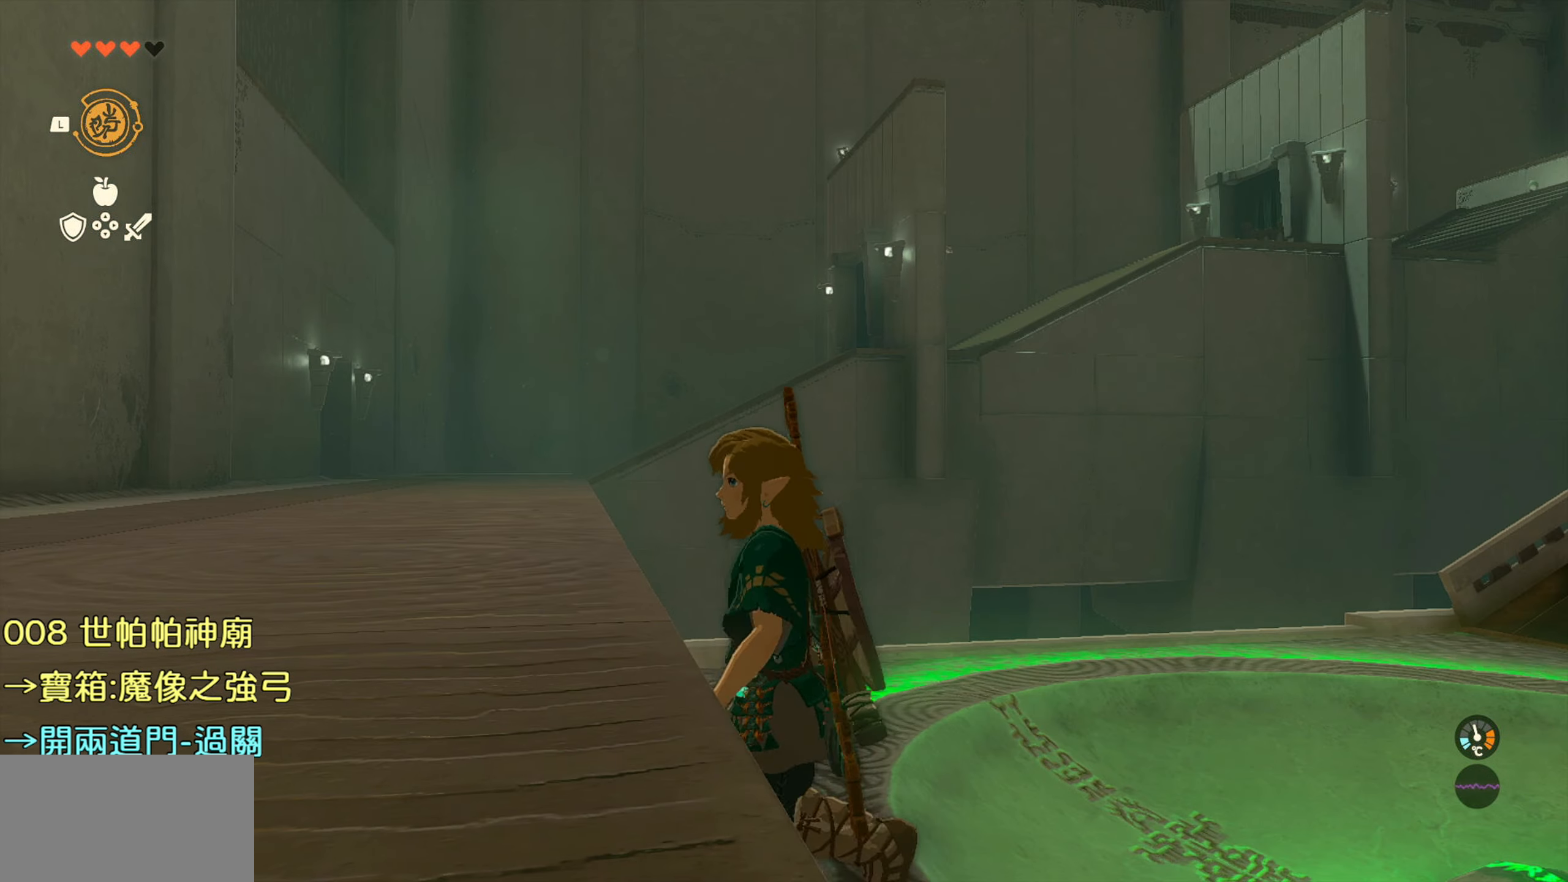
{"buttons": [], "left_stick": "up-left", "right_stick": "down-right", "events": [[34, "CROSS", "up"], [367, "left_stick", "up-left"], [450, "right_stick", "down-right"]]}
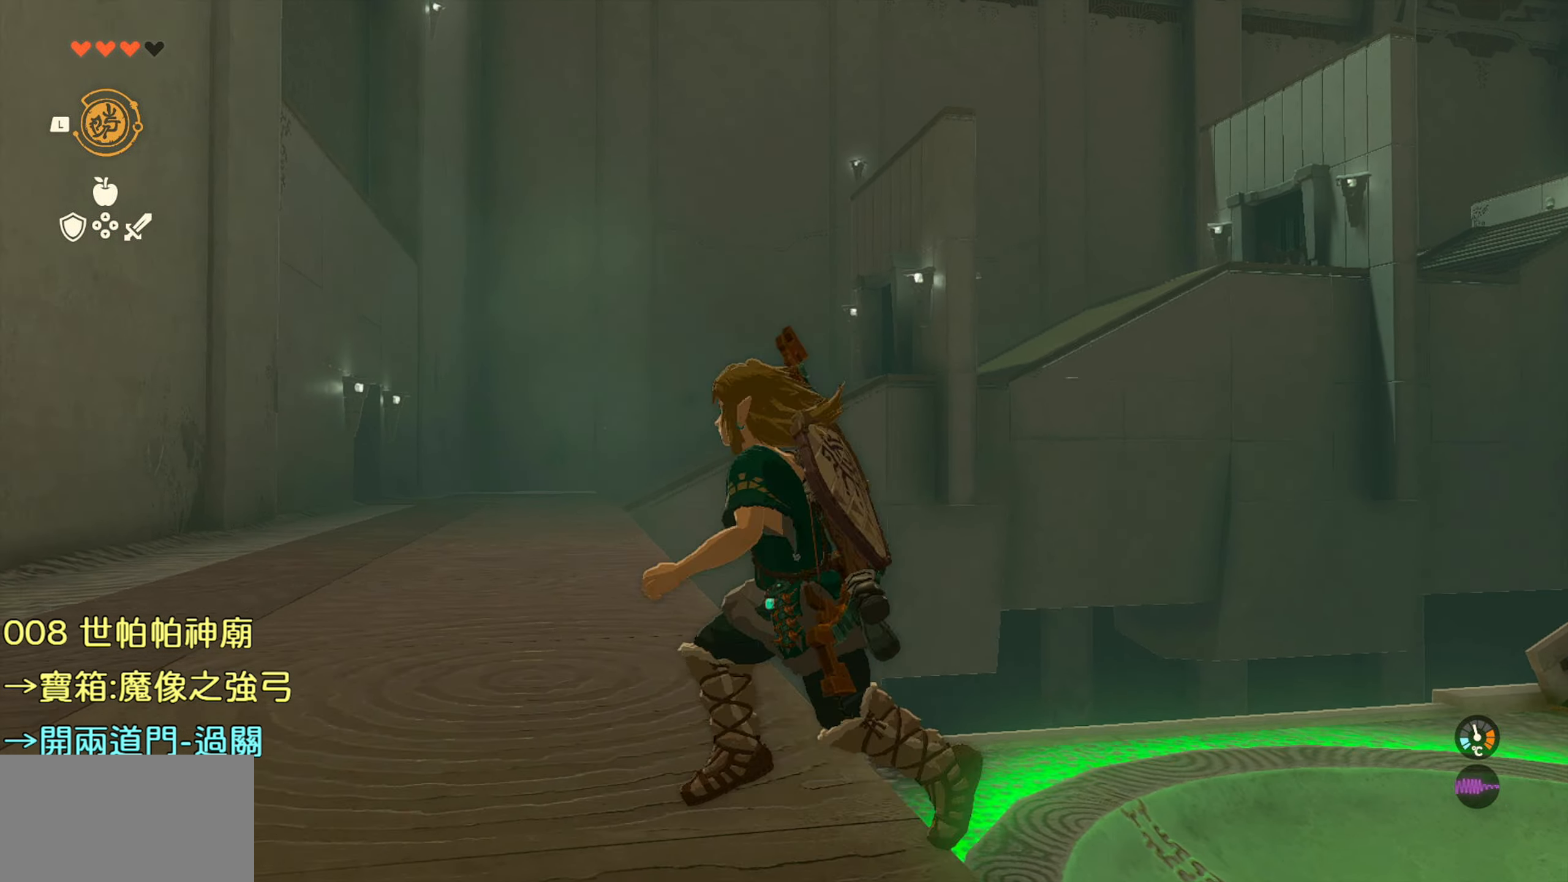
{"buttons": ["TRIANGLE"], "left_stick": "up", "right_stick": "center", "events": [[17, "right_stick", "center"], [34, "left_stick", "up"], [217, "TRIANGLE", "down"]]}
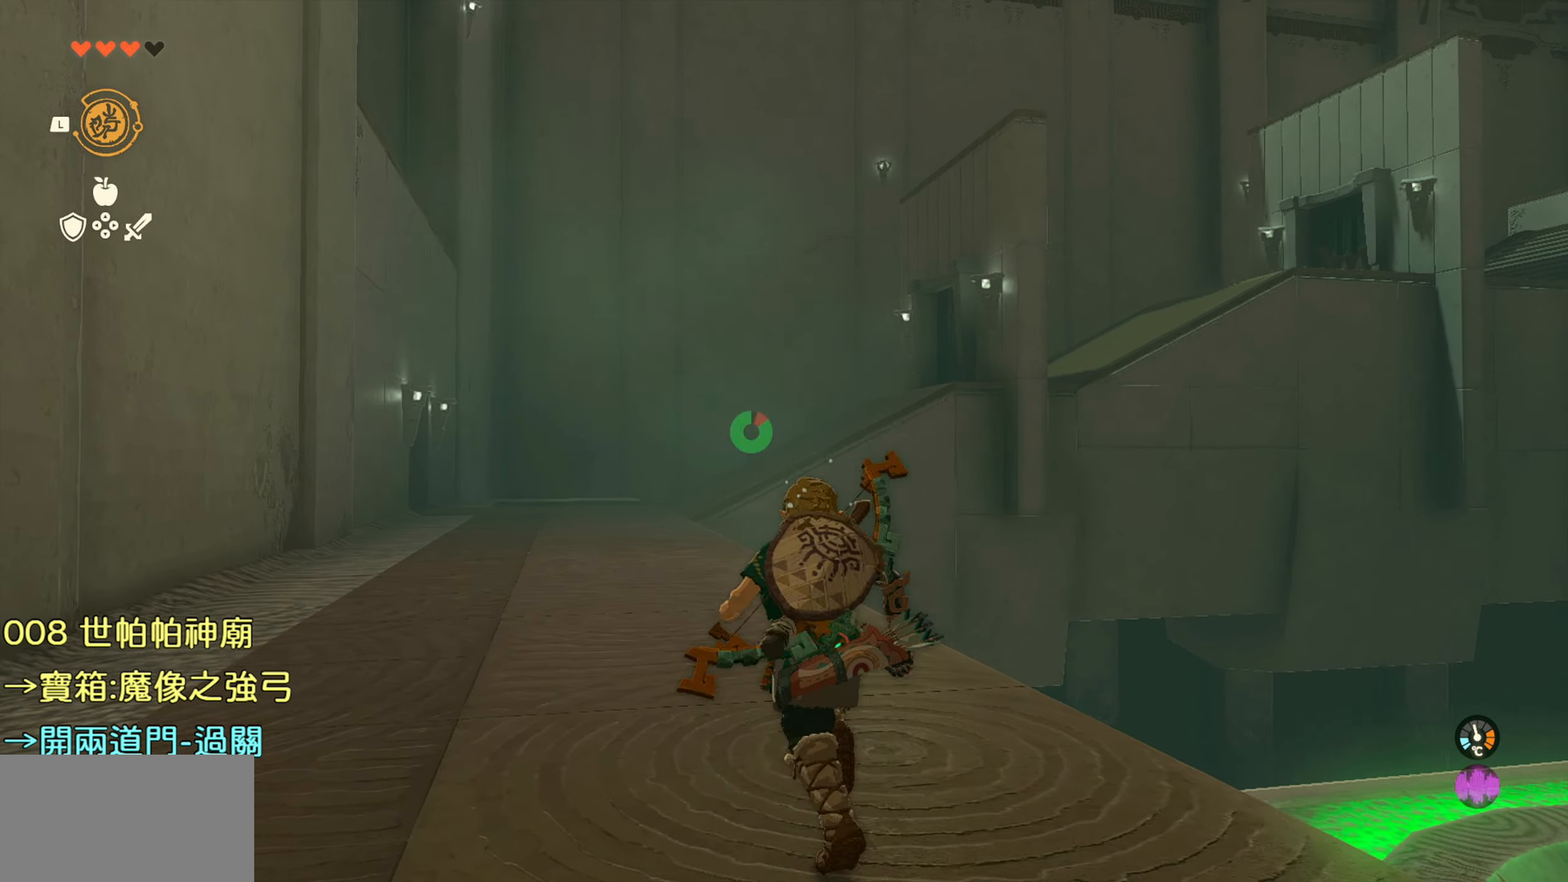
{"buttons": ["TRIANGLE"], "left_stick": "up", "right_stick": "center", "events": []}
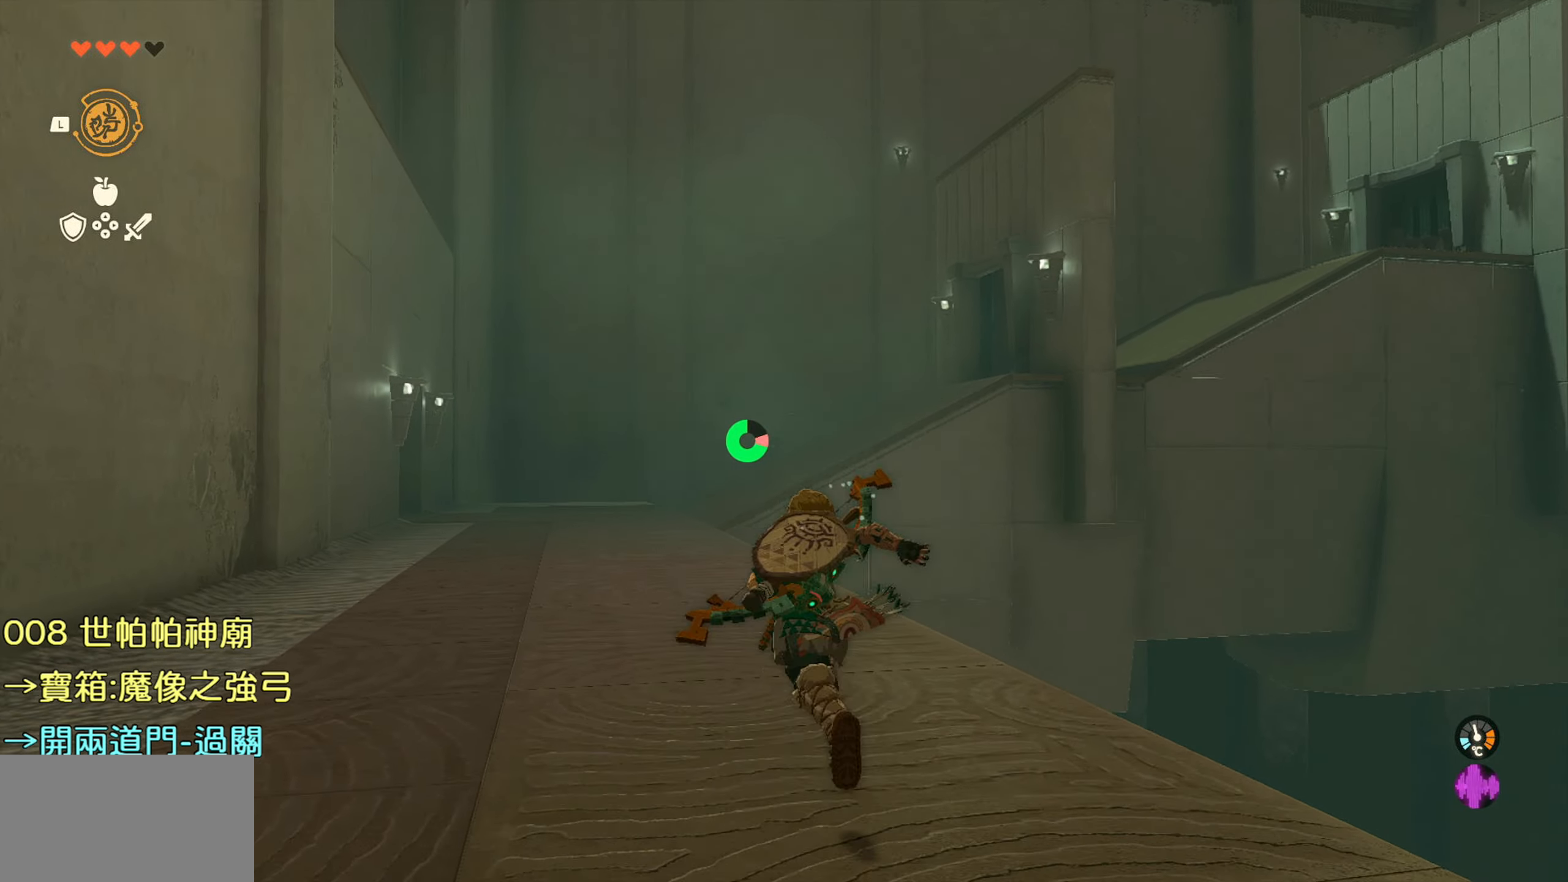
{"buttons": ["TRIANGLE"], "left_stick": "up", "right_stick": "center", "events": []}
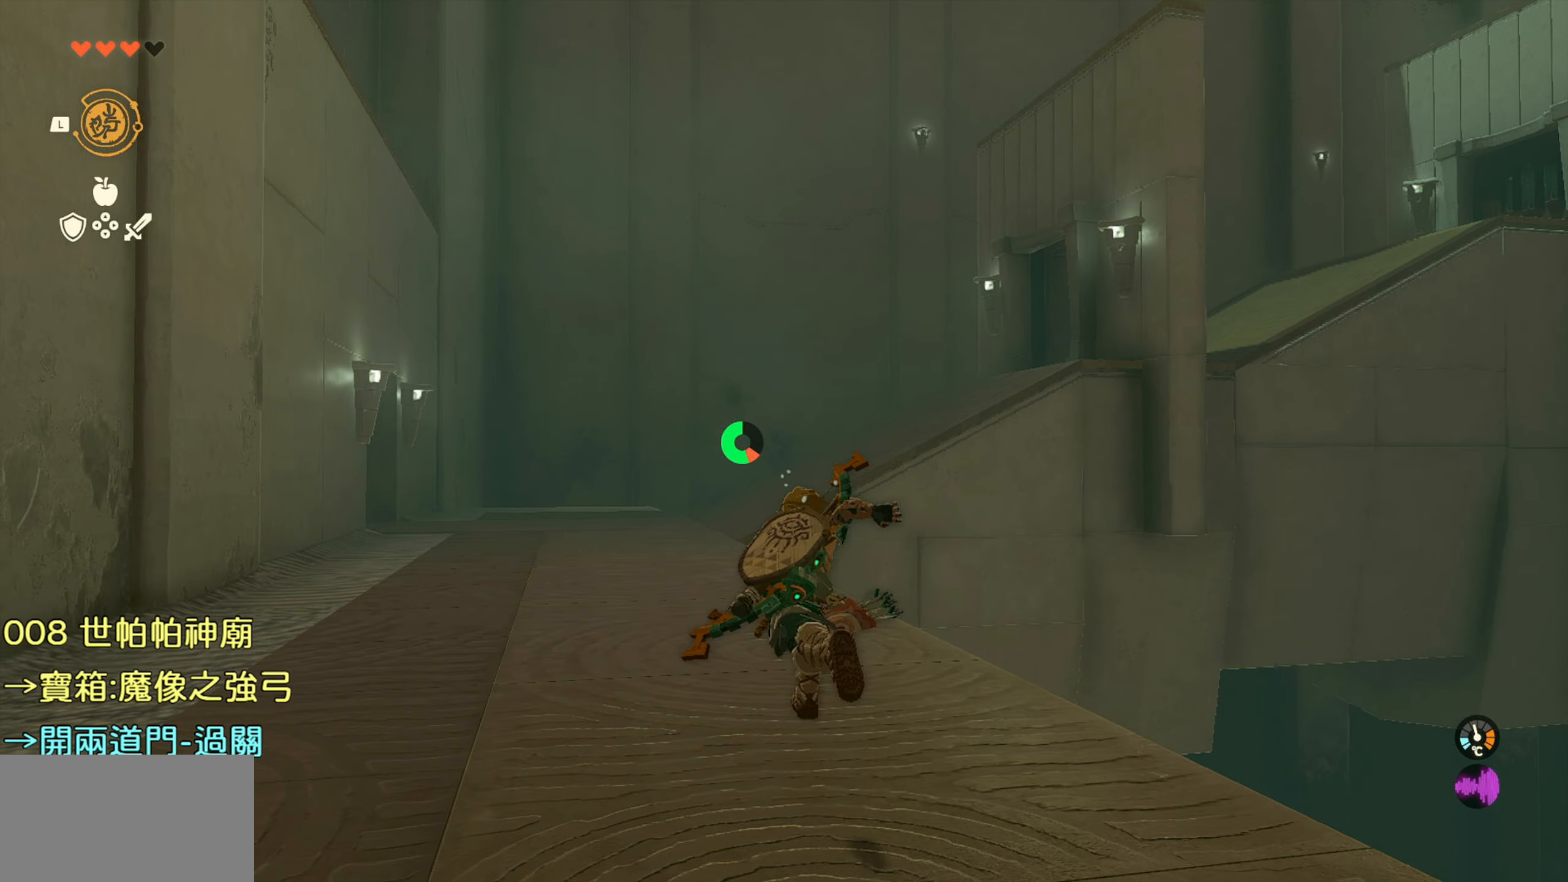
{"buttons": ["TRIANGLE"], "left_stick": "up", "right_stick": "center", "events": []}
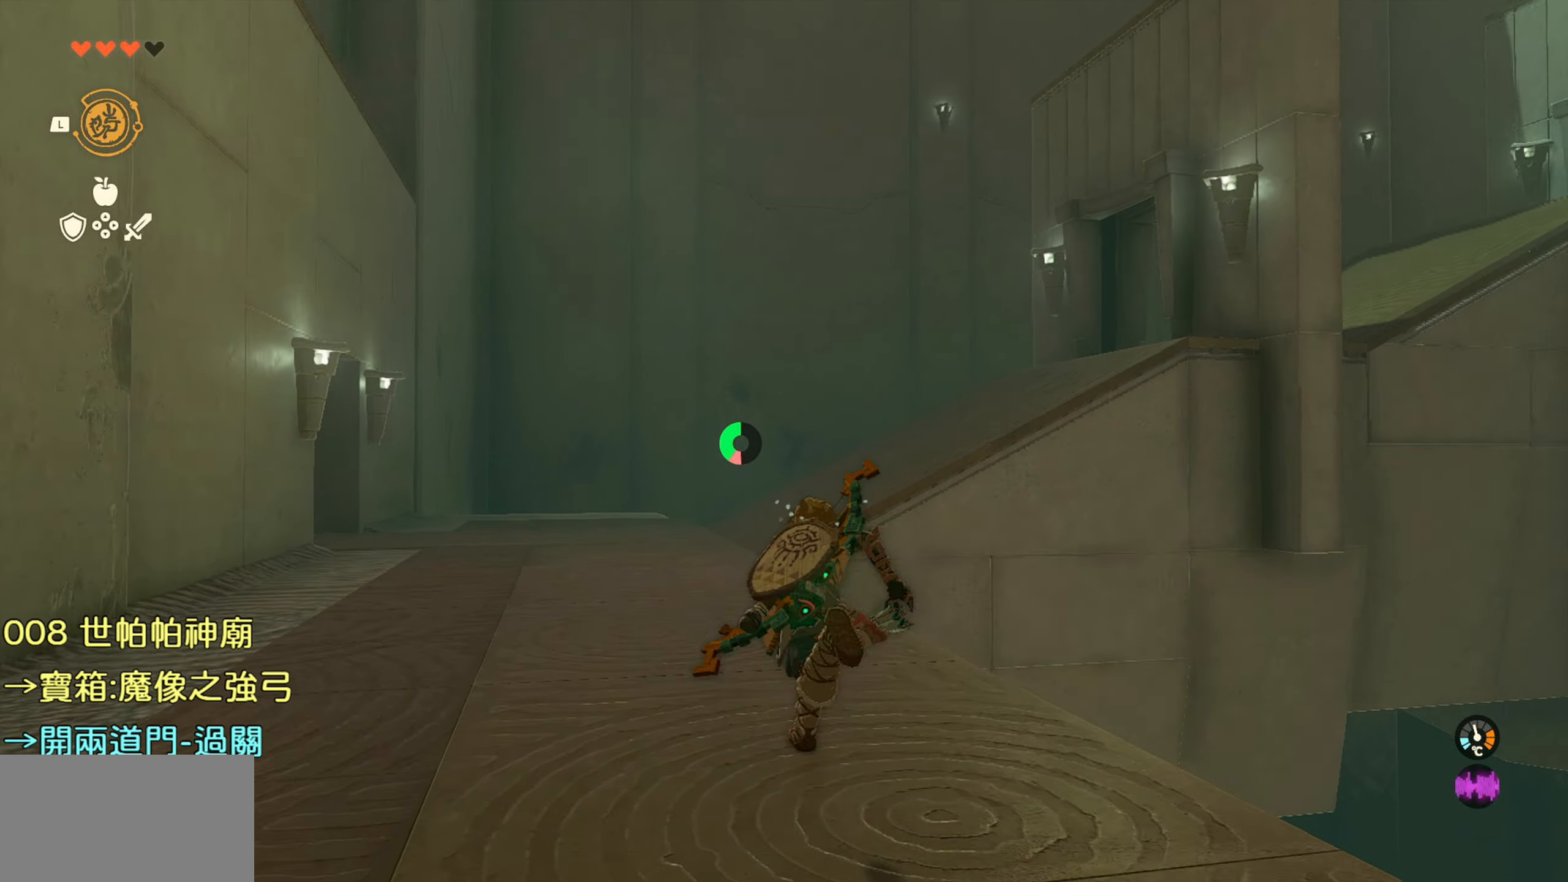
{"buttons": ["TRIANGLE"], "left_stick": "up", "right_stick": "center", "events": []}
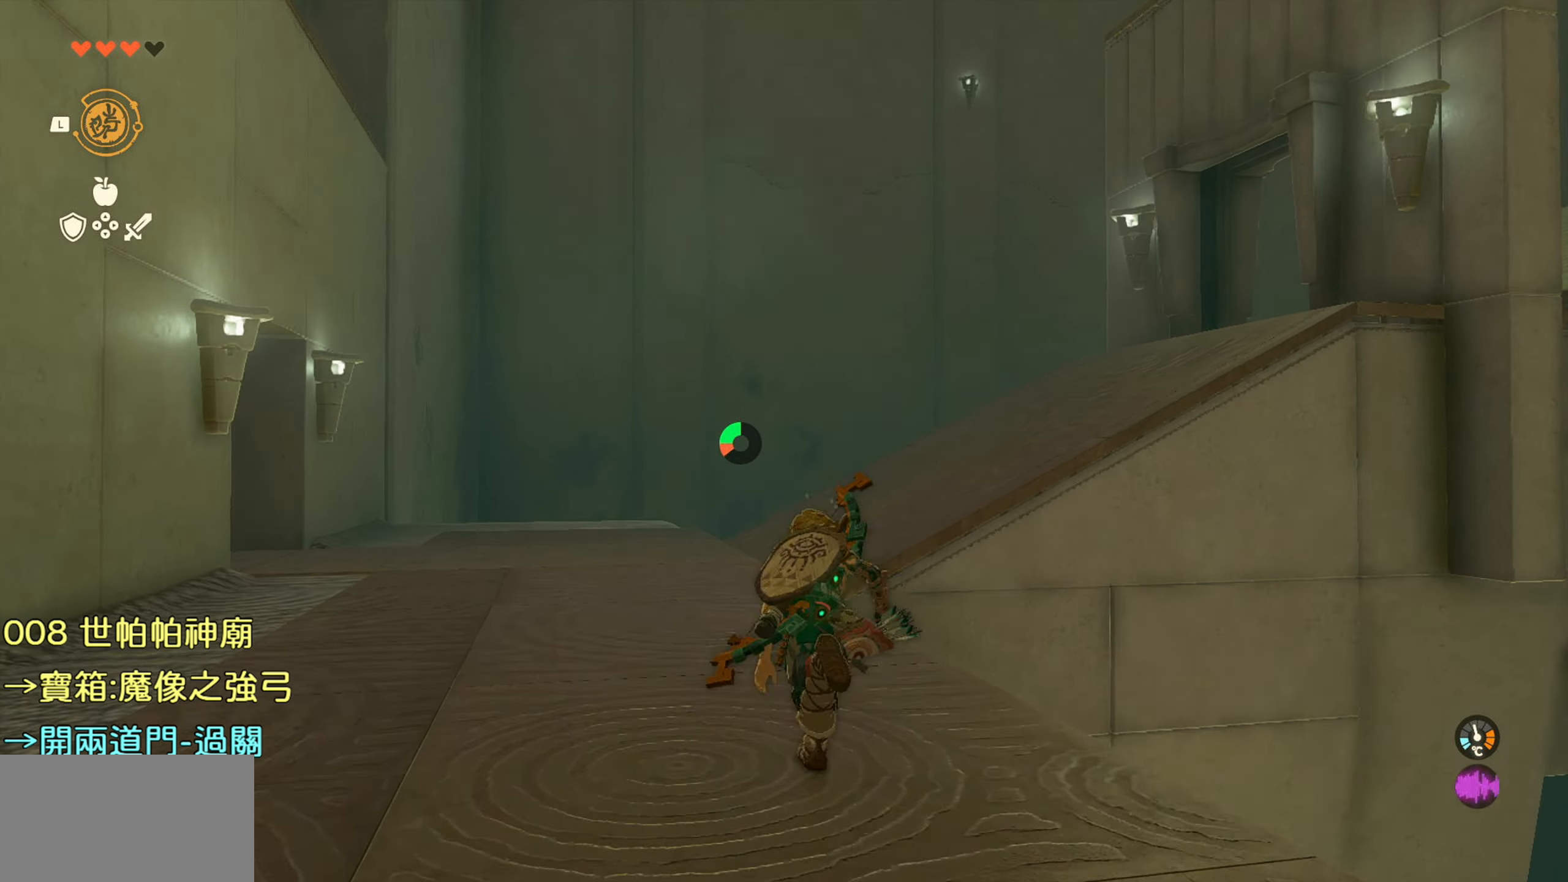
{"buttons": [], "left_stick": "up", "right_stick": "center", "events": [[100, "TRIANGLE", "up"]]}
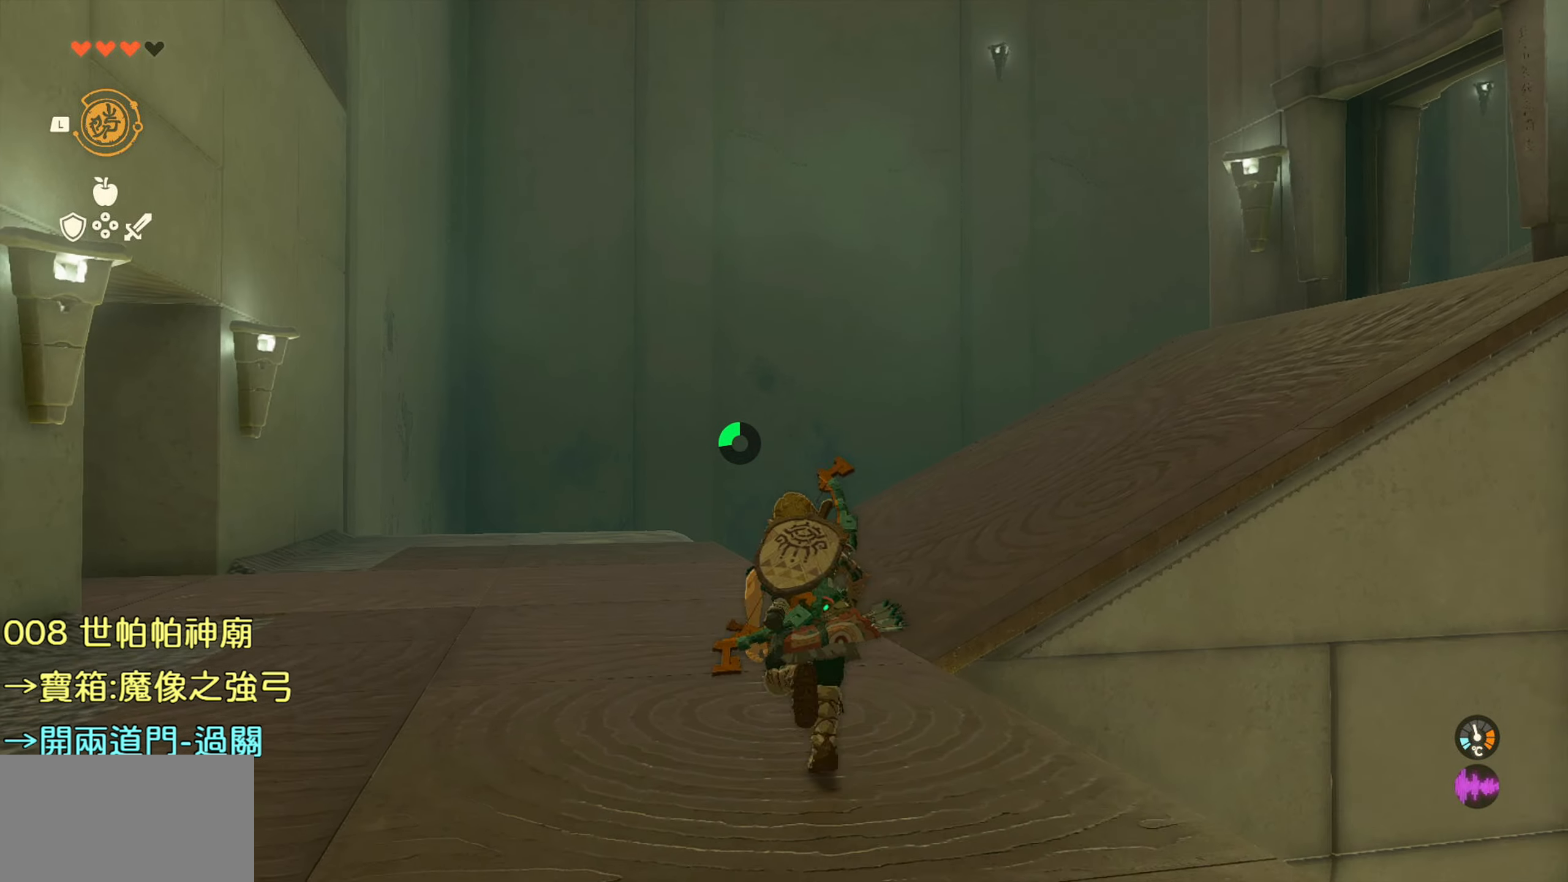
{"buttons": [], "left_stick": "up", "right_stick": "right", "events": [[100, "right_stick", "right"]]}
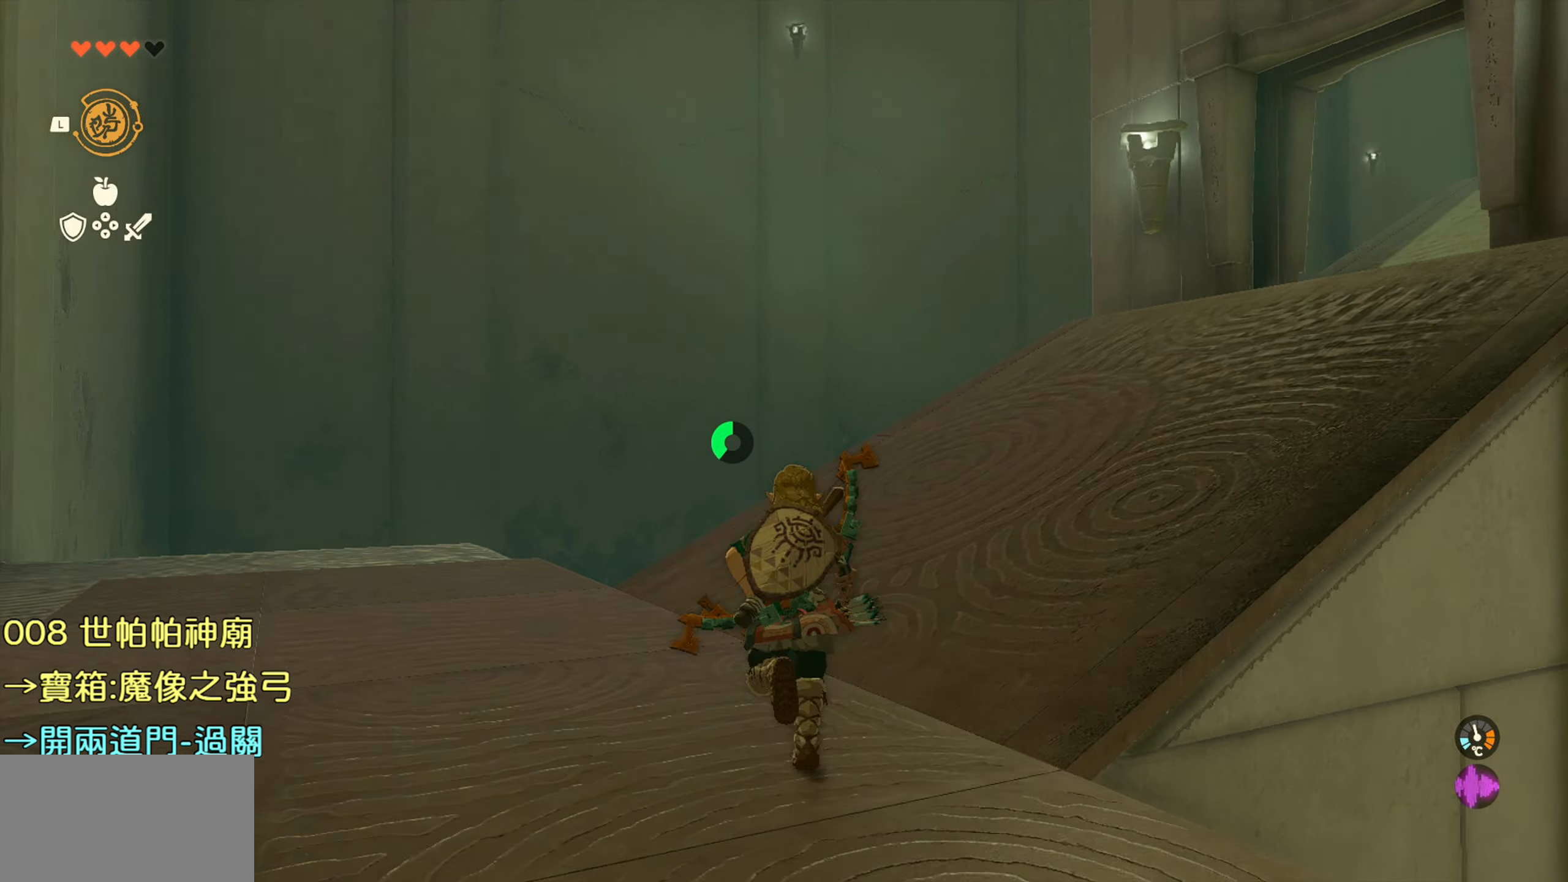
{"buttons": [], "left_stick": "up", "right_stick": "right", "events": []}
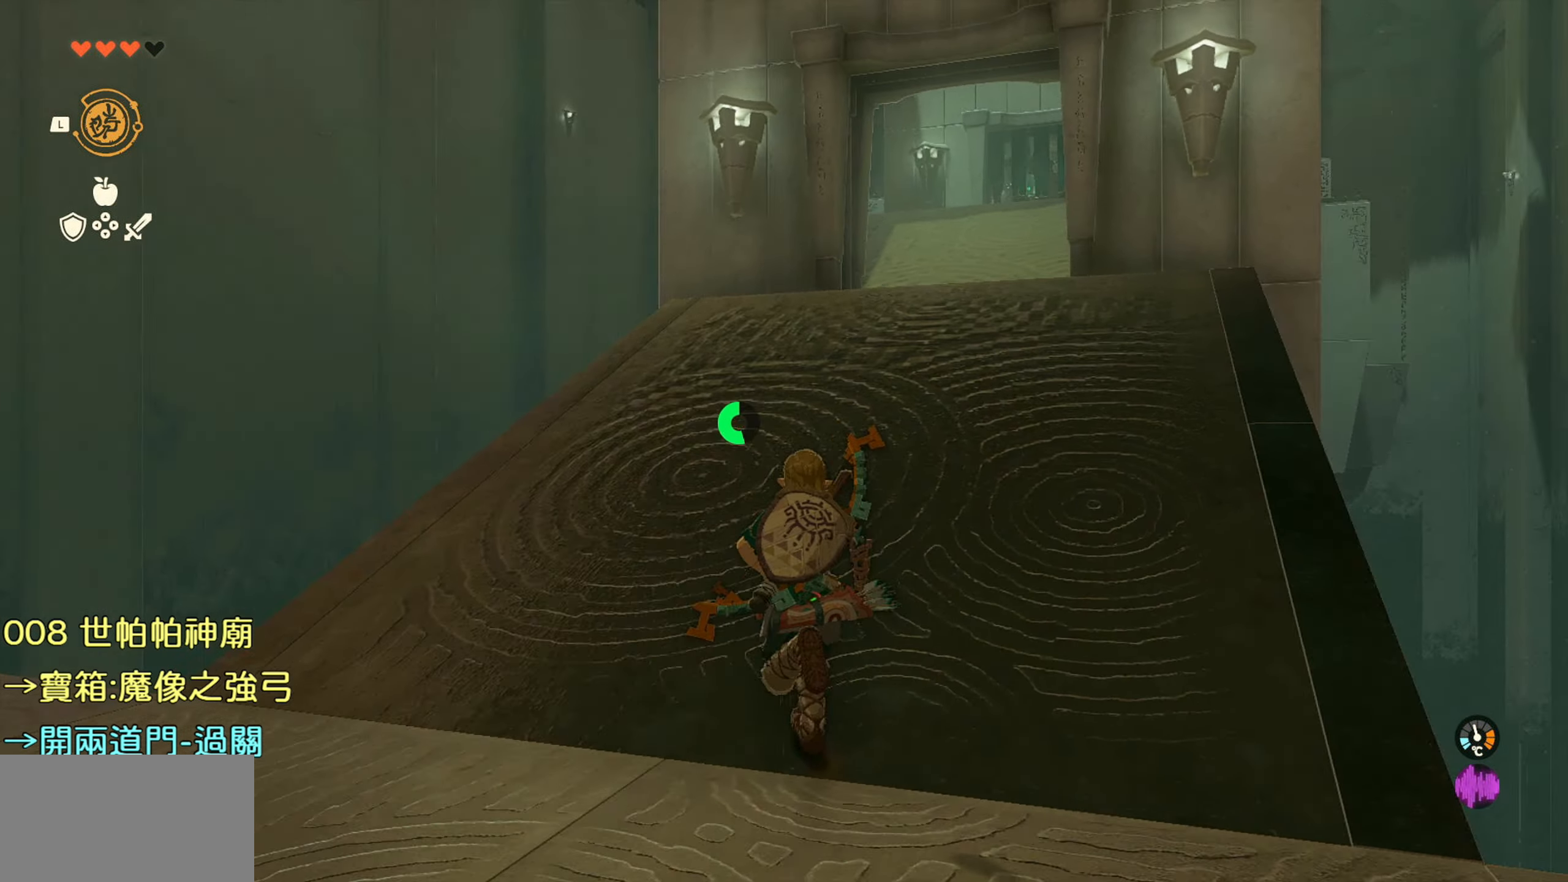
{"buttons": ["TRIANGLE"], "left_stick": "up", "right_stick": "center", "events": [[33, "right_stick", "center"], [266, "TRIANGLE", "down"]]}